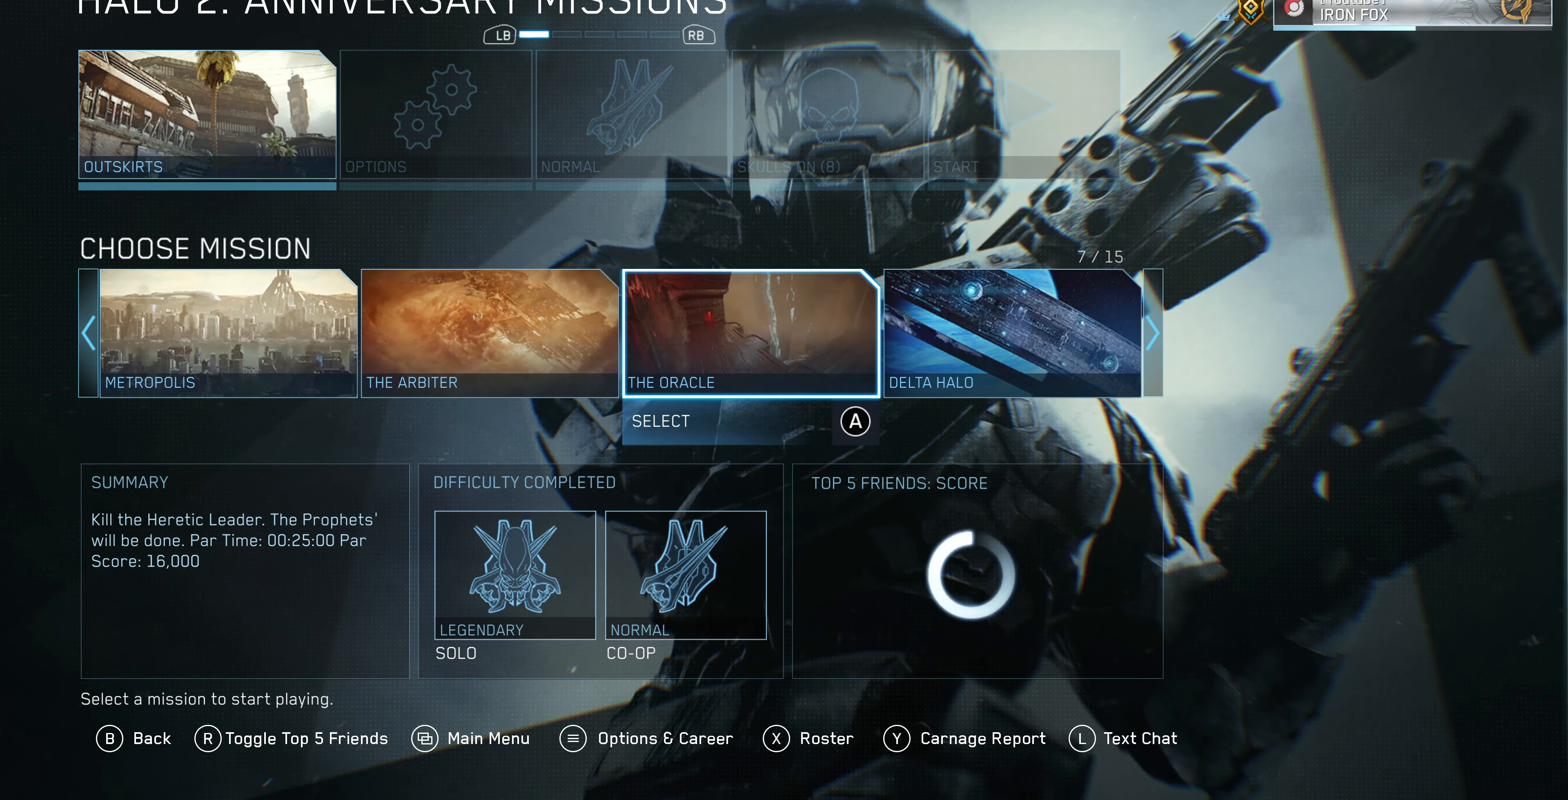
Gameplay with a controller (PlayStation layout); each line is a JSON object with the inputs held at the frame after it. "events" lists button and stick changes between this image and that frame as [ms after this image, input, new state], when the widget could be followed in between.
{"buttons": ["DPAD_RIGHT"], "left_stick": "center", "right_stick": "center", "events": [[66, "DPAD_RIGHT", "up"], [167, "DPAD_RIGHT", "down"], [300, "DPAD_RIGHT", "up"], [434, "DPAD_RIGHT", "down"]]}
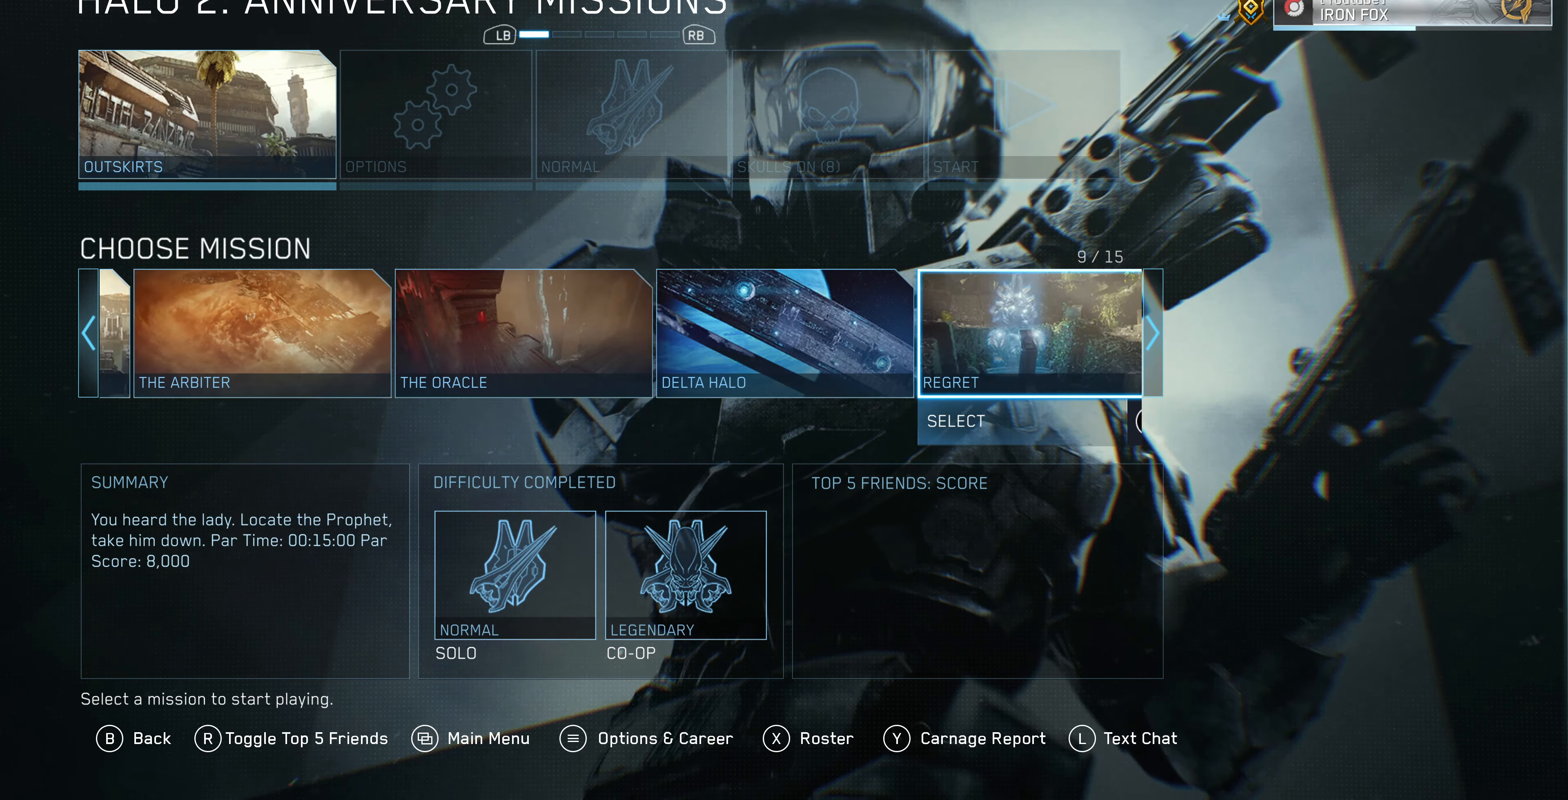
{"buttons": ["DPAD_RIGHT"], "left_stick": "center", "right_stick": "center", "events": [[34, "DPAD_RIGHT", "up"], [467, "DPAD_RIGHT", "down"]]}
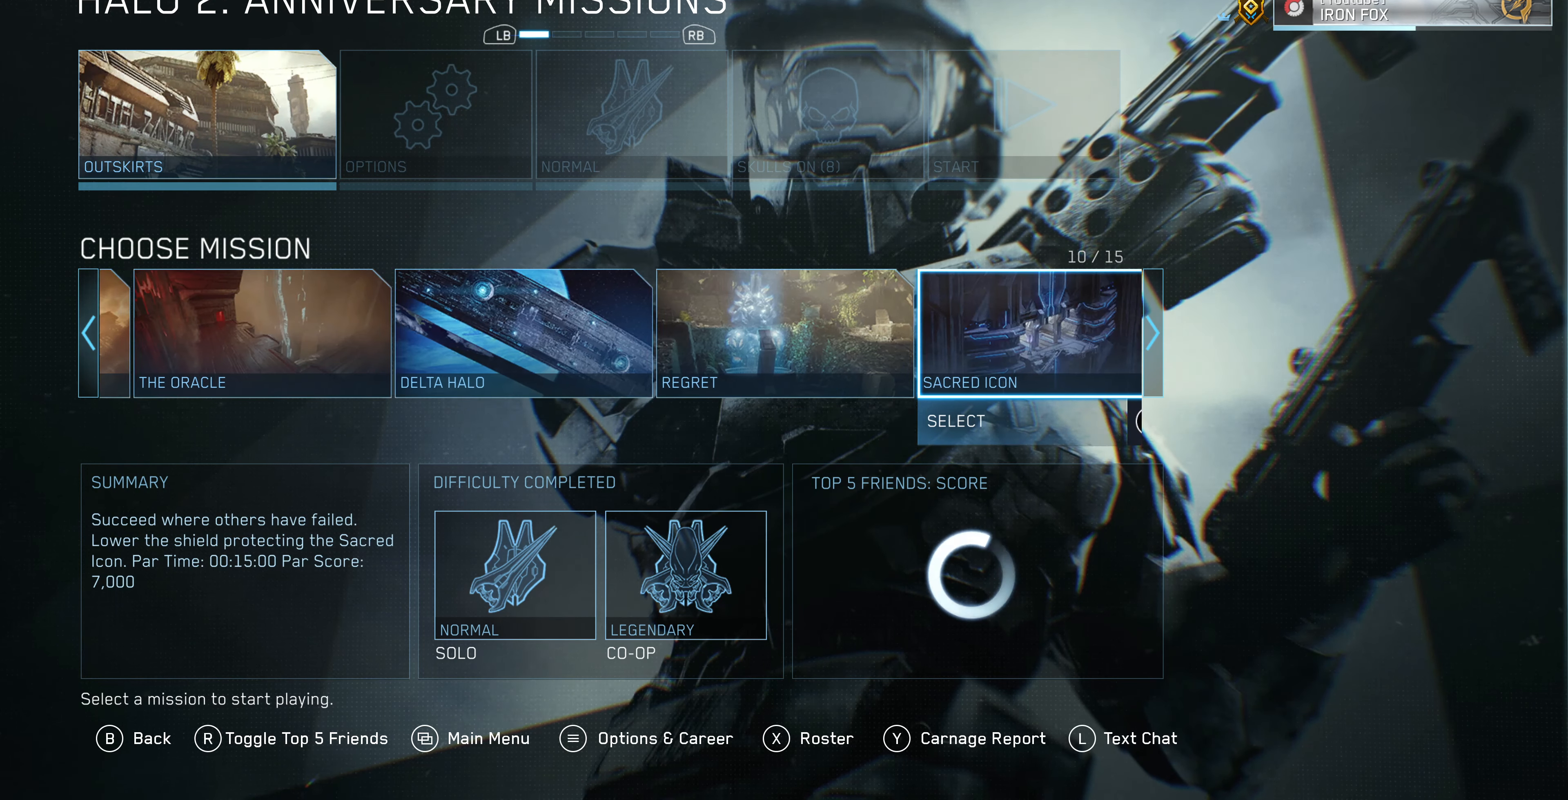
{"buttons": [], "left_stick": "center", "right_stick": "center", "events": [[67, "DPAD_RIGHT", "up"]]}
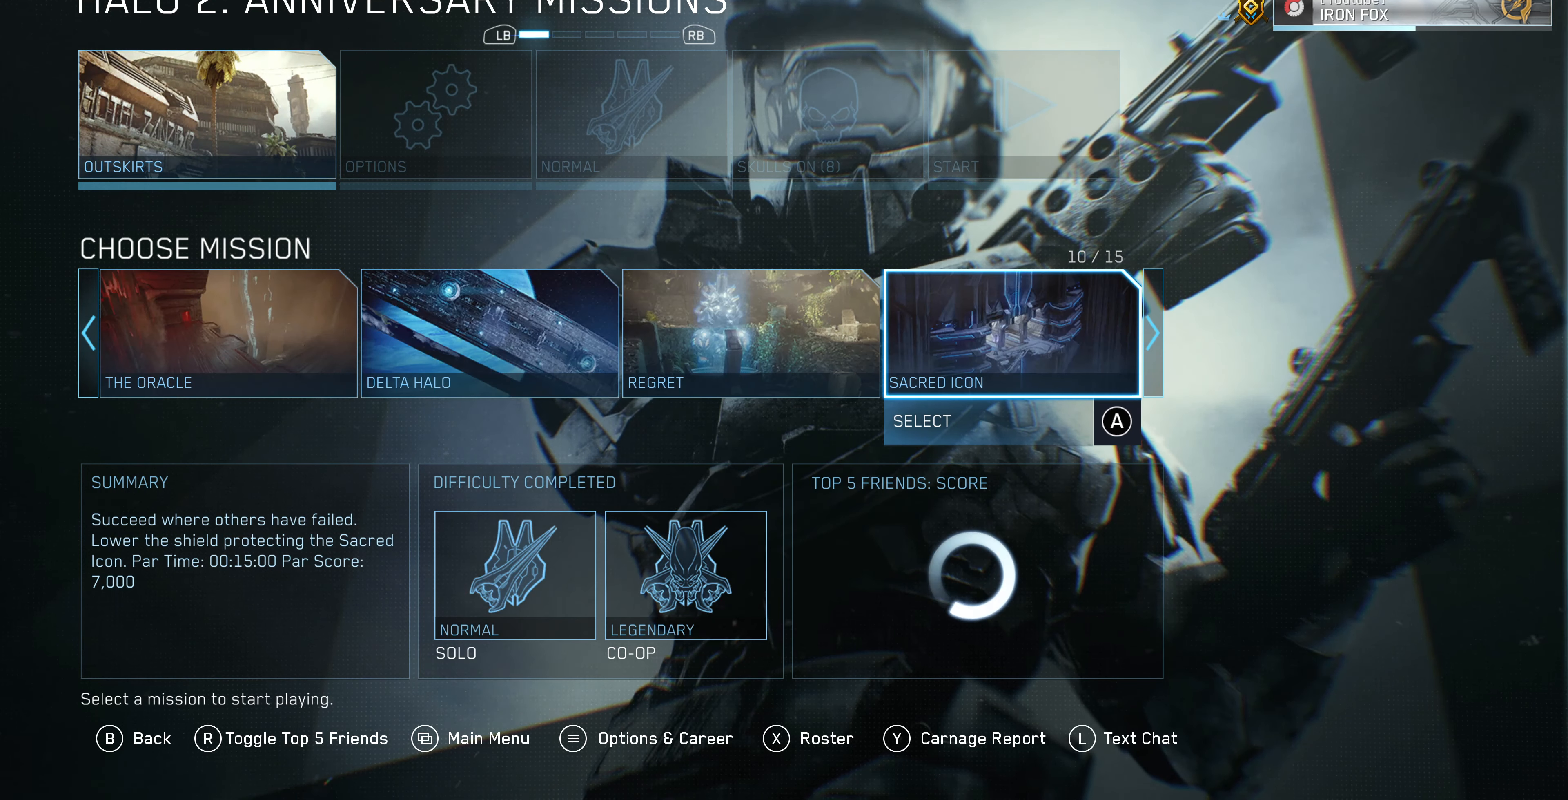
{"buttons": [], "left_stick": "center", "right_stick": "center", "events": []}
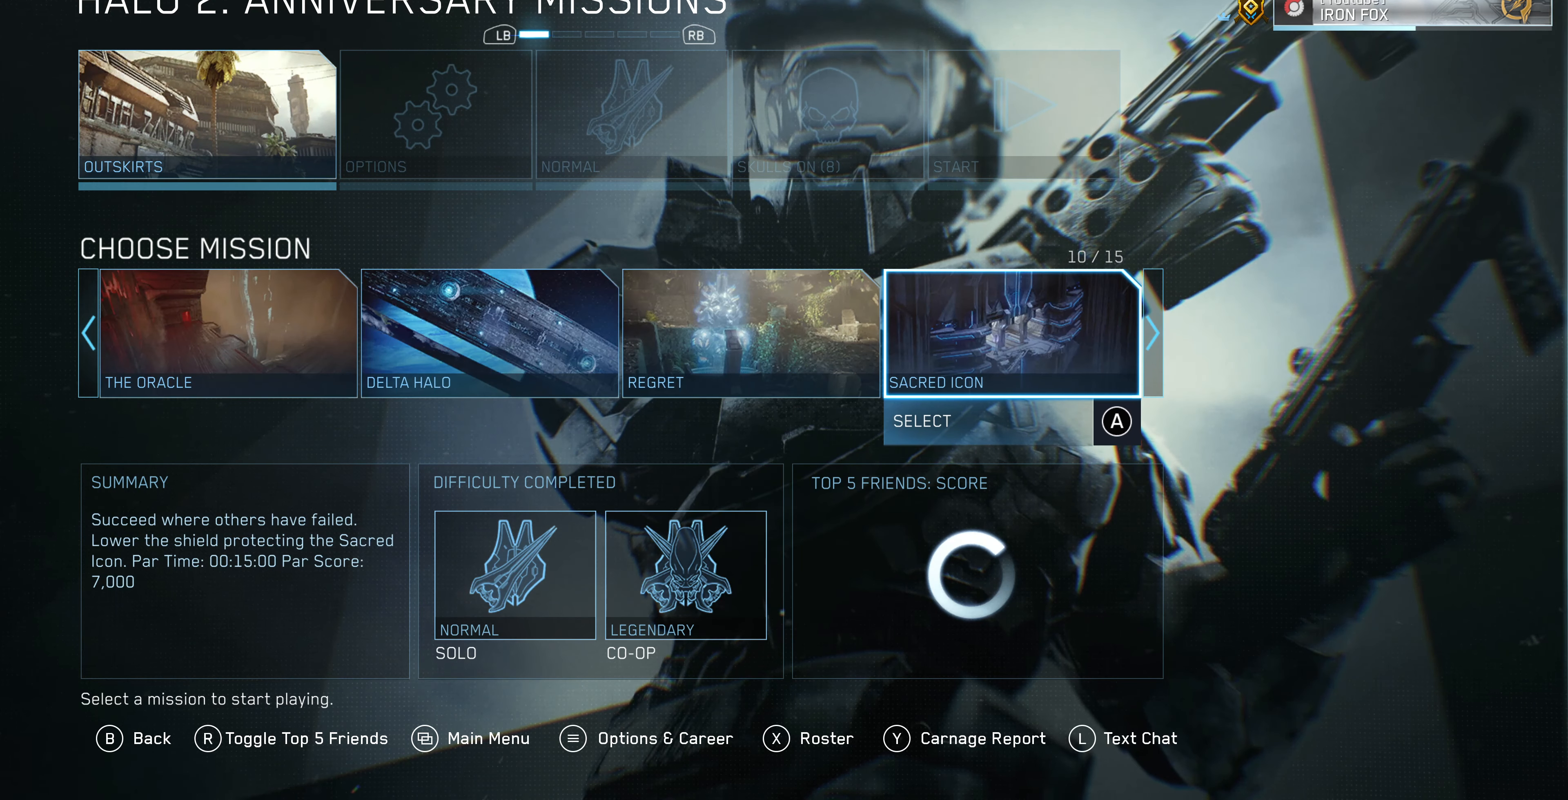
{"buttons": [], "left_stick": "center", "right_stick": "center", "events": []}
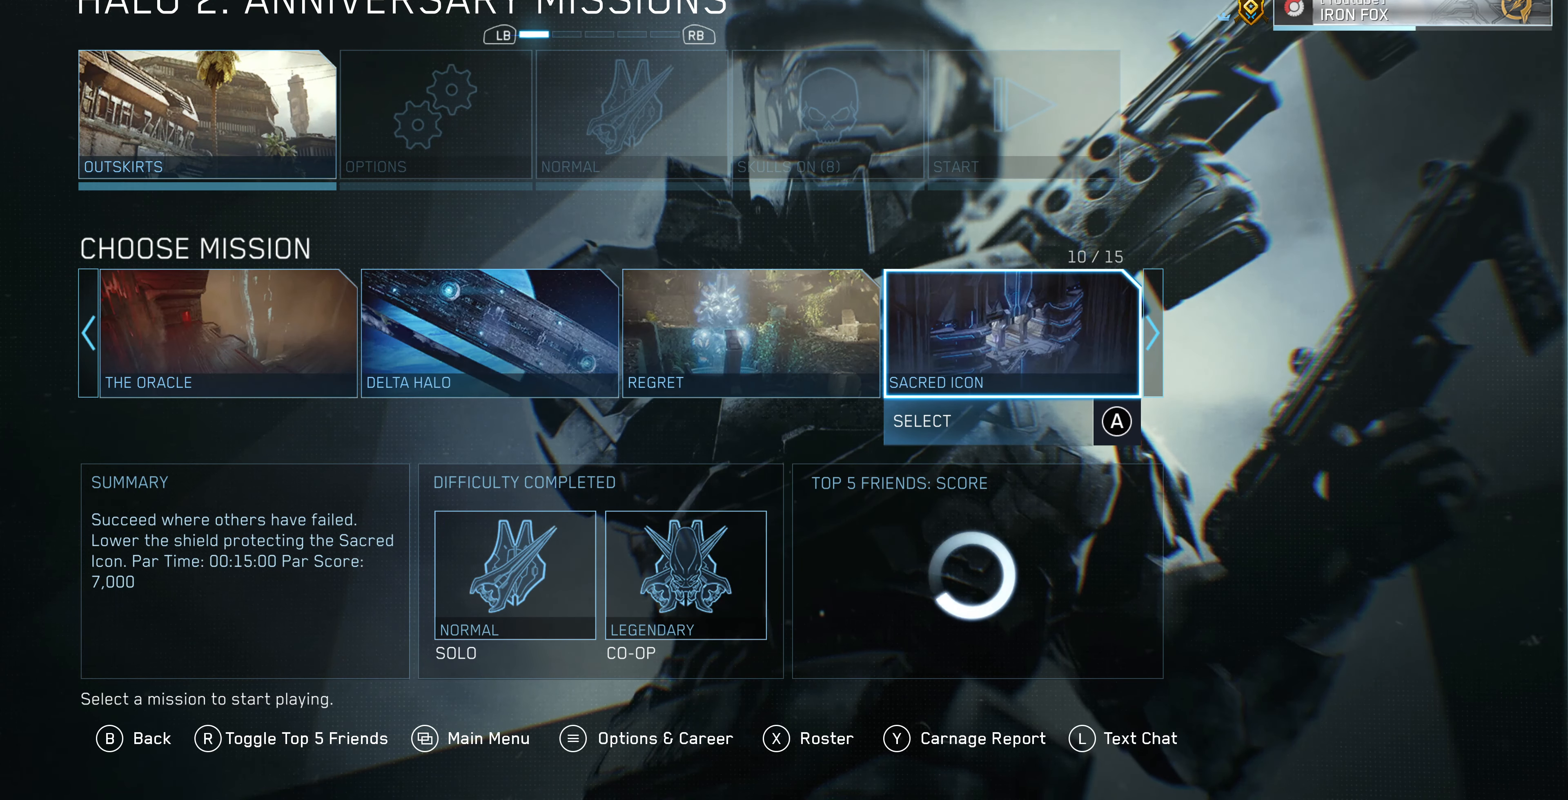
{"buttons": ["DPAD_LEFT"], "left_stick": "center", "right_stick": "center", "events": [[500, "DPAD_LEFT", "down"]]}
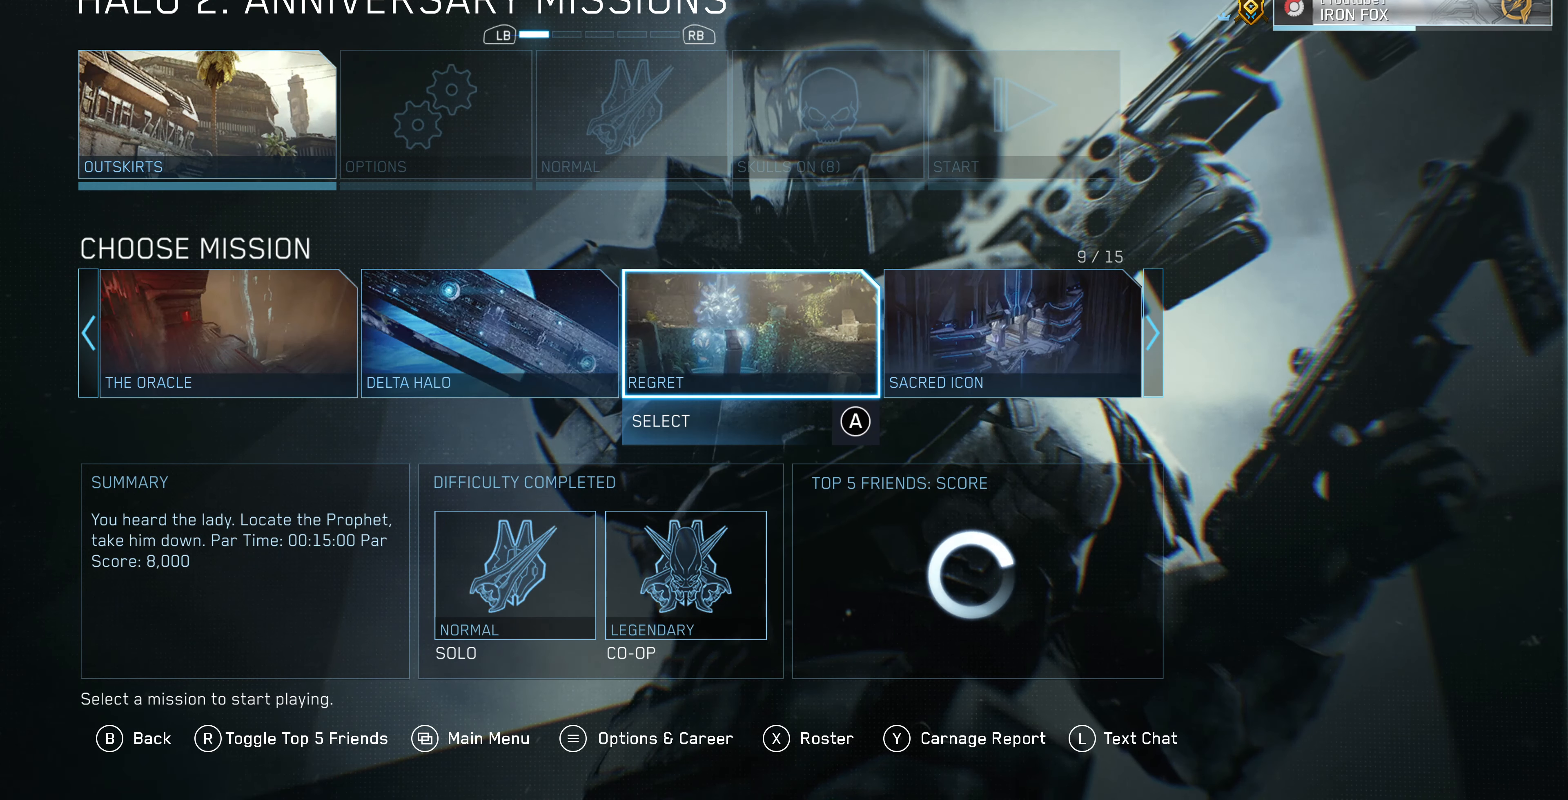
{"buttons": [], "left_stick": "center", "right_stick": "center", "events": [[134, "DPAD_LEFT", "up"], [367, "DPAD_LEFT", "down"], [467, "DPAD_LEFT", "up"]]}
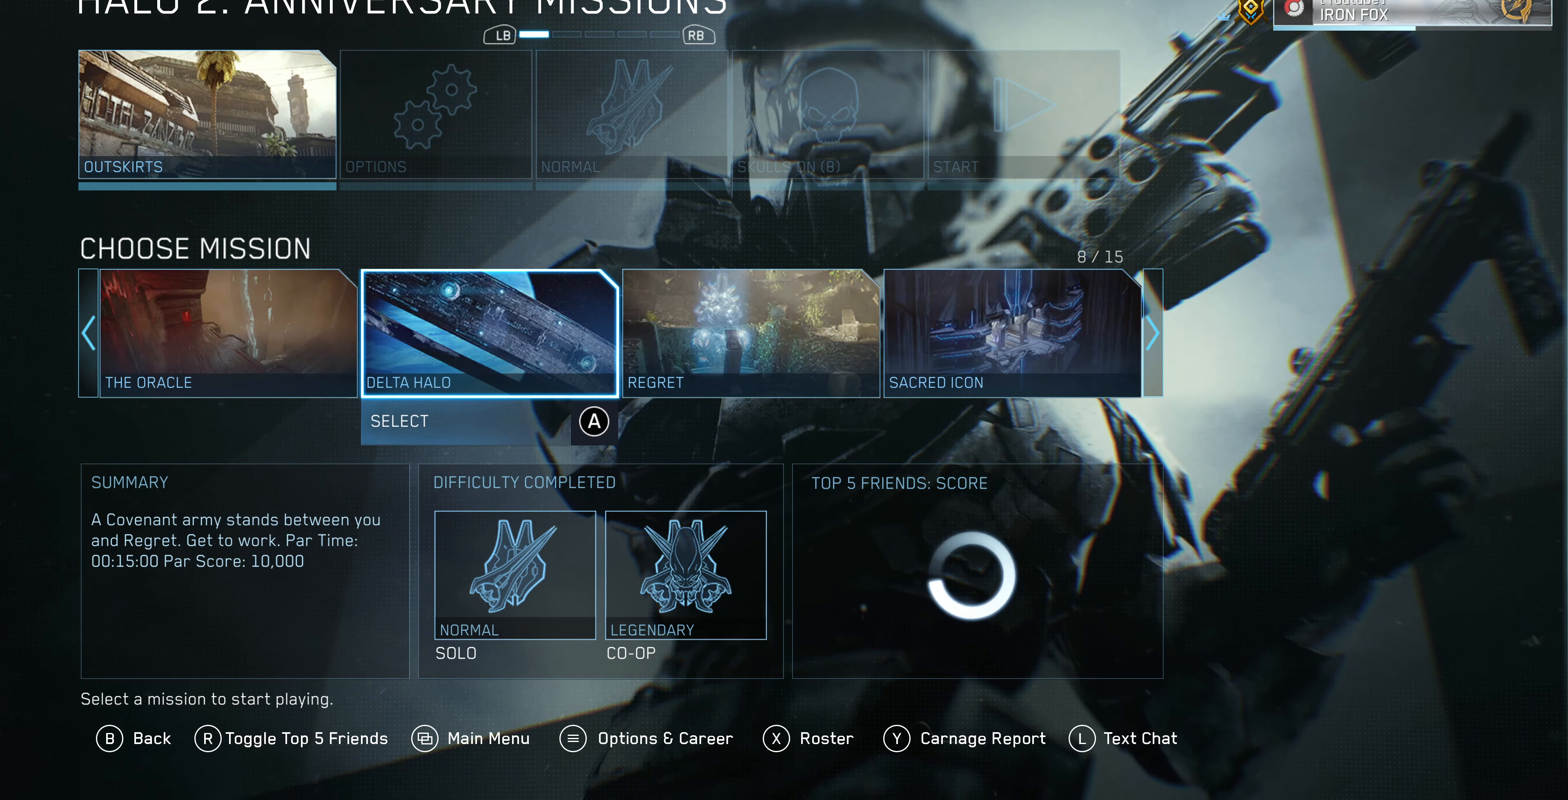
{"buttons": [], "left_stick": "center", "right_stick": "center", "events": [[267, "DPAD_RIGHT", "down"], [334, "DPAD_RIGHT", "up"]]}
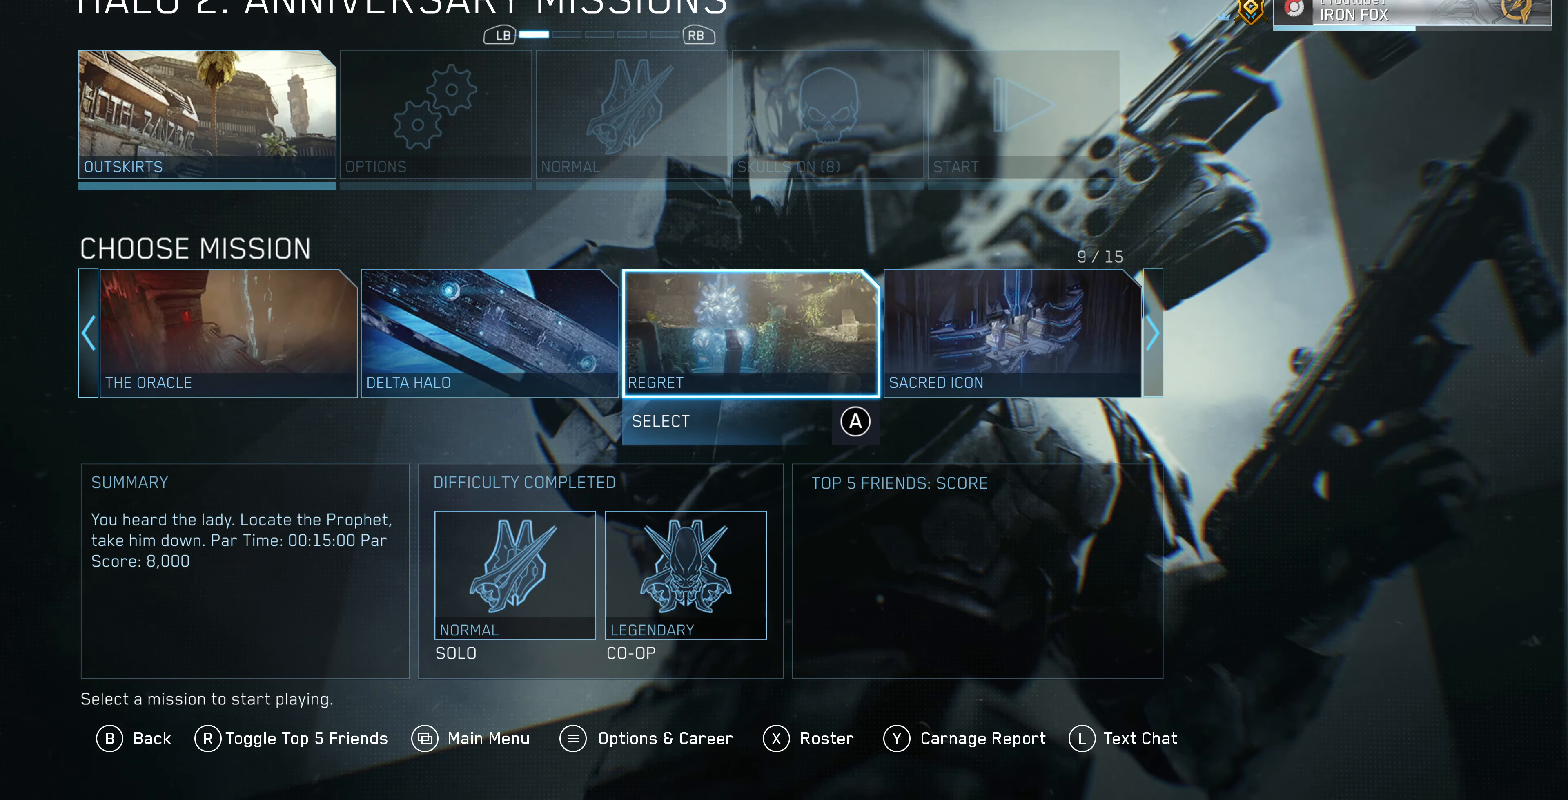
{"buttons": [], "left_stick": "center", "right_stick": "center", "events": []}
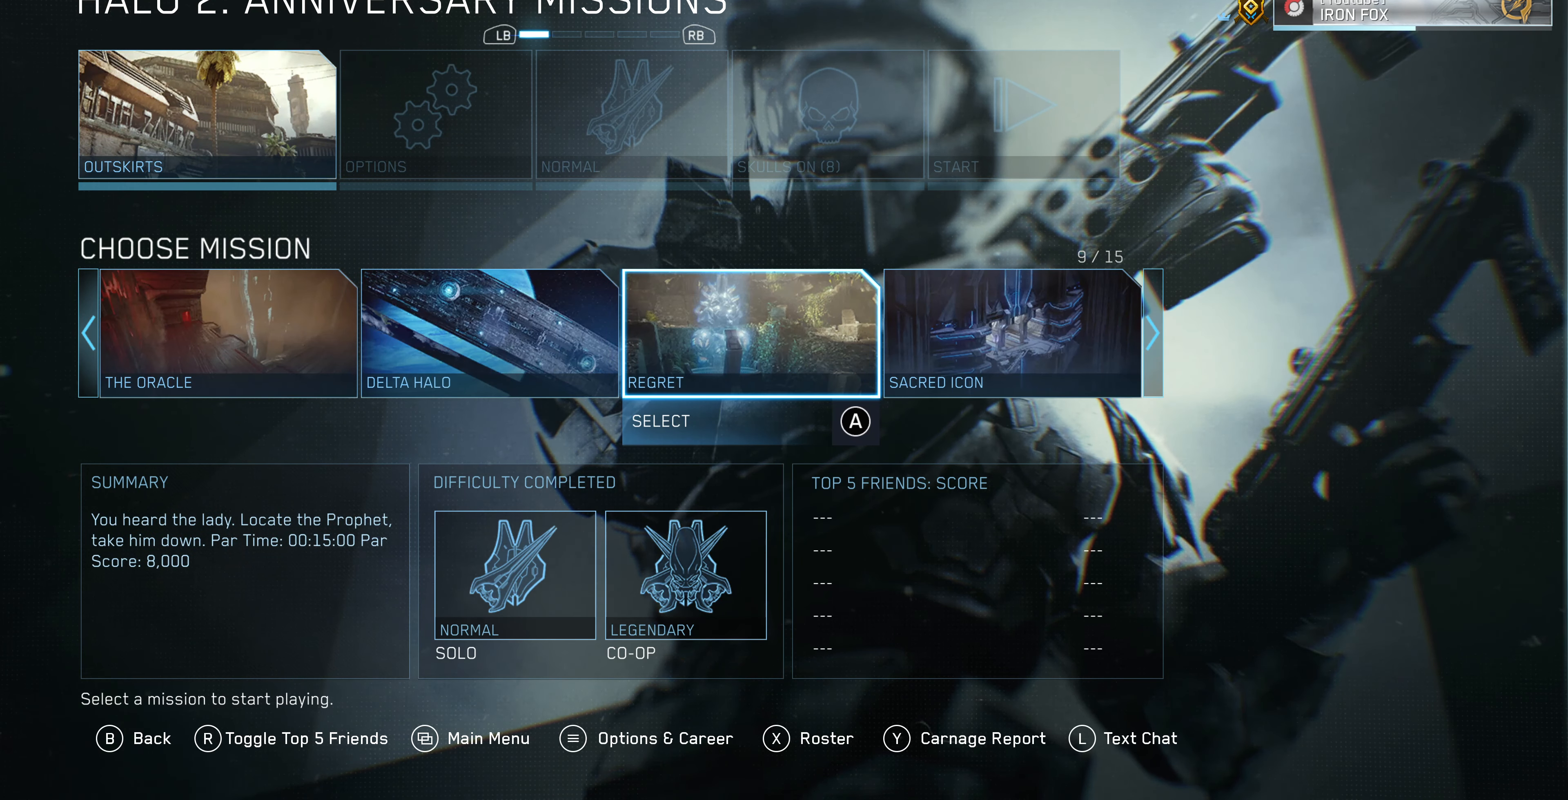
{"buttons": [], "left_stick": "center", "right_stick": "center", "events": []}
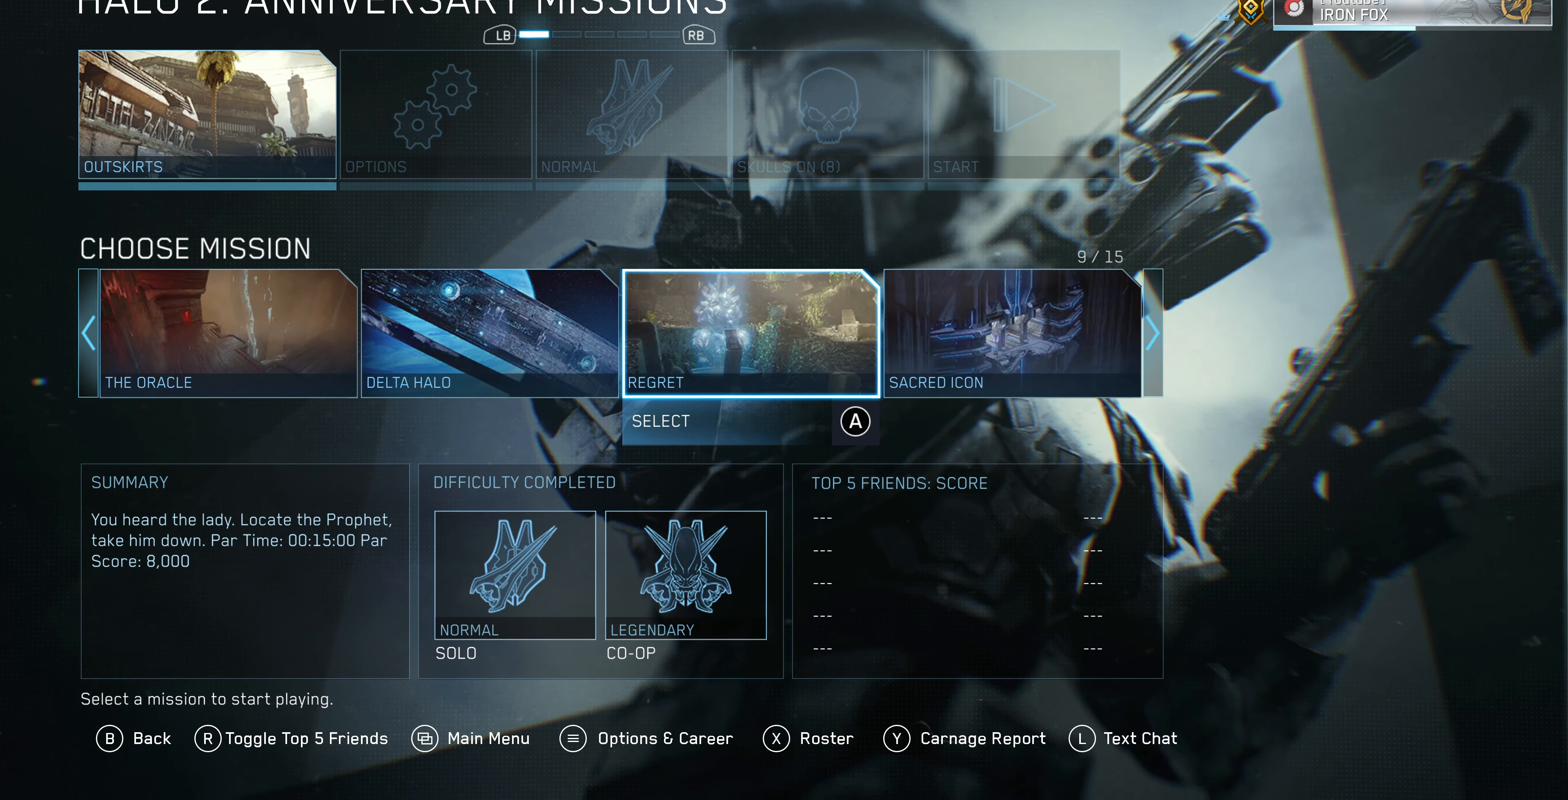
{"buttons": [], "left_stick": "center", "right_stick": "center", "events": [[300, "DPAD_RIGHT", "down"], [400, "DPAD_RIGHT", "up"]]}
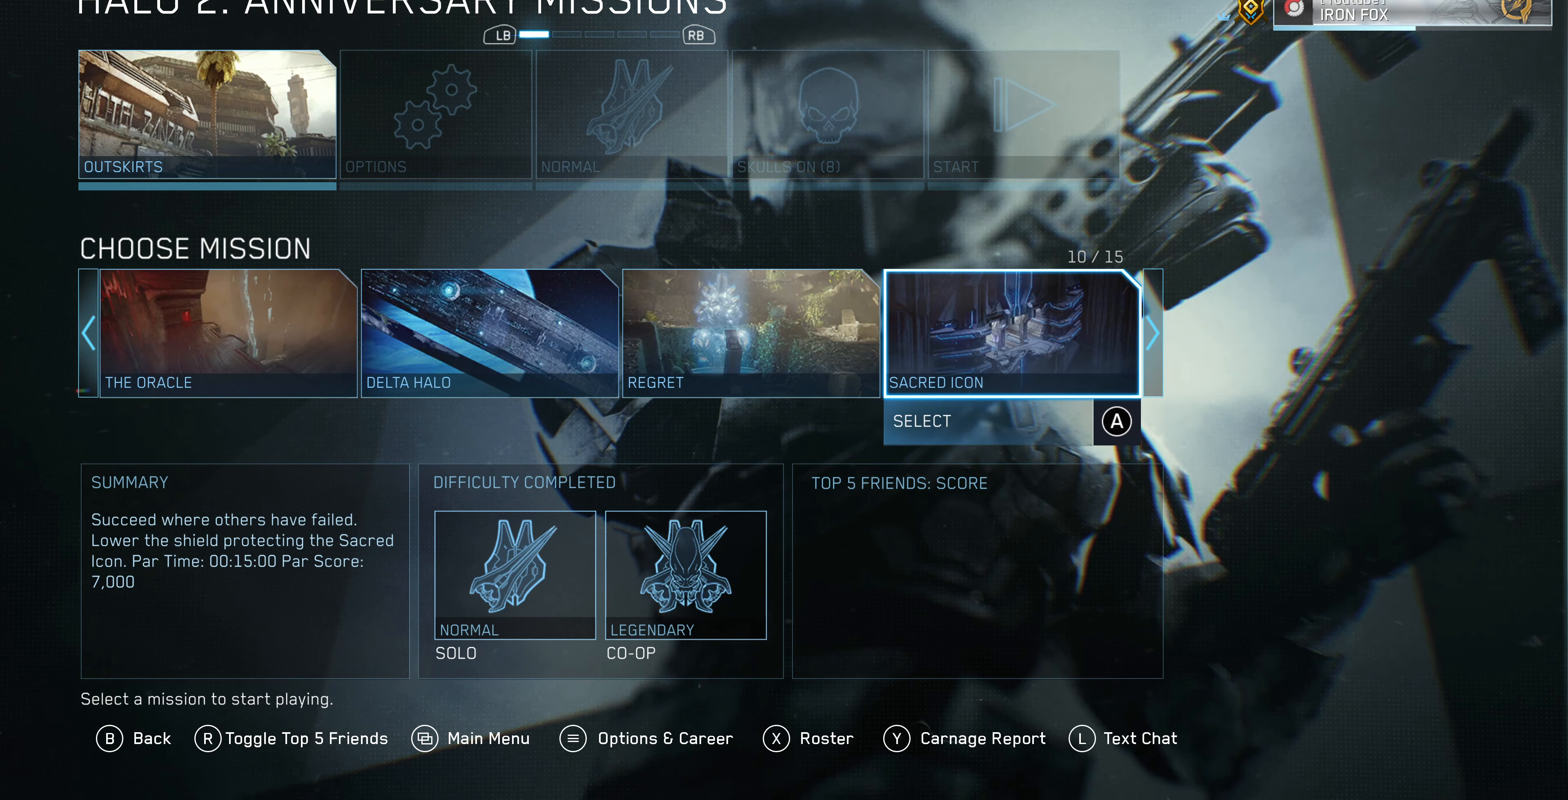
{"buttons": [], "left_stick": "center", "right_stick": "center", "events": [[33, "DPAD_RIGHT", "down"], [167, "DPAD_RIGHT", "up"], [333, "DPAD_RIGHT", "down"], [433, "DPAD_RIGHT", "up"]]}
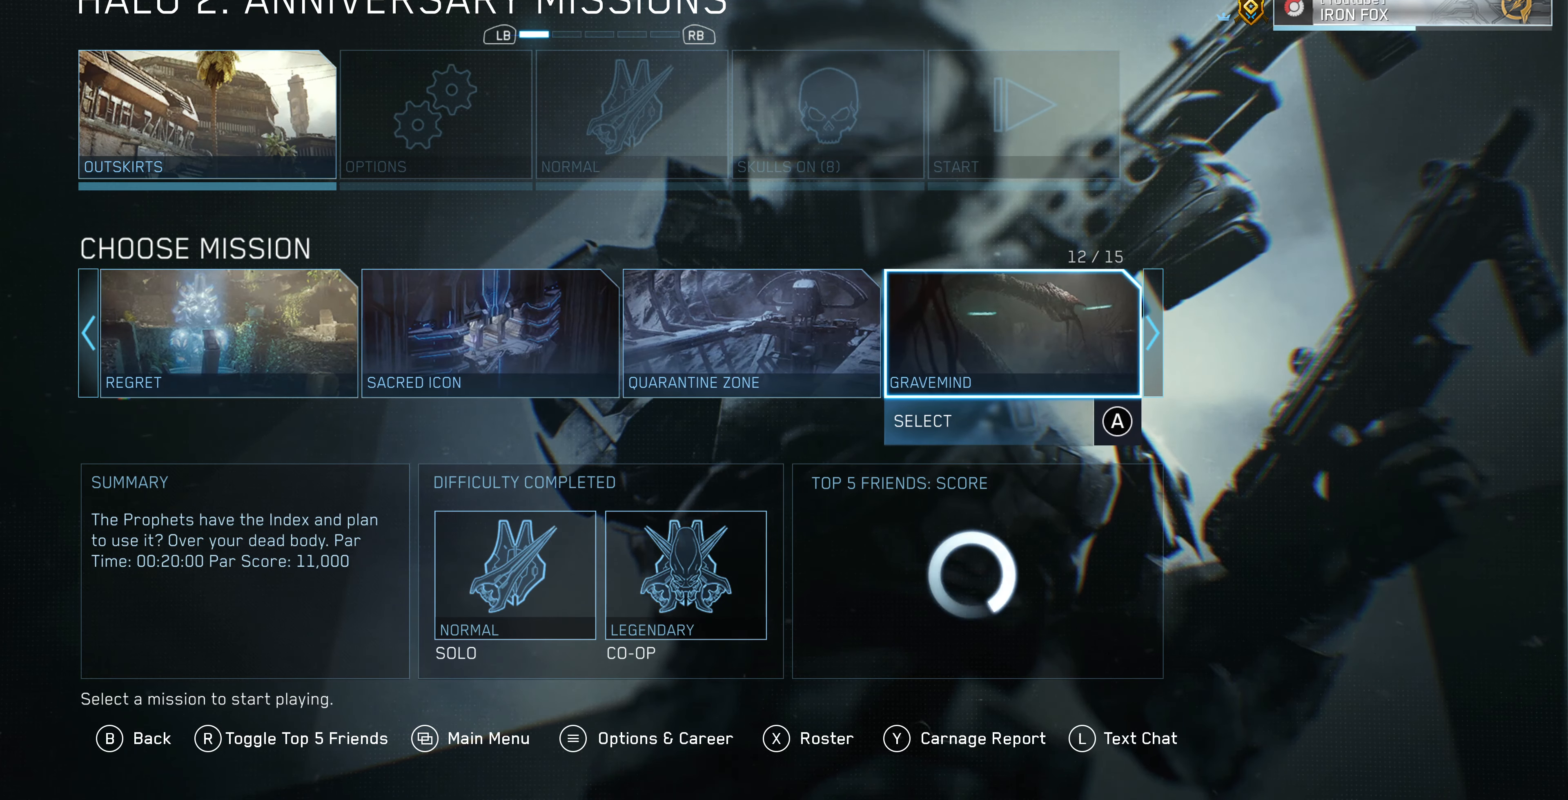
{"buttons": [], "left_stick": "center", "right_stick": "center", "events": [[333, "DPAD_RIGHT", "down"], [467, "DPAD_RIGHT", "up"]]}
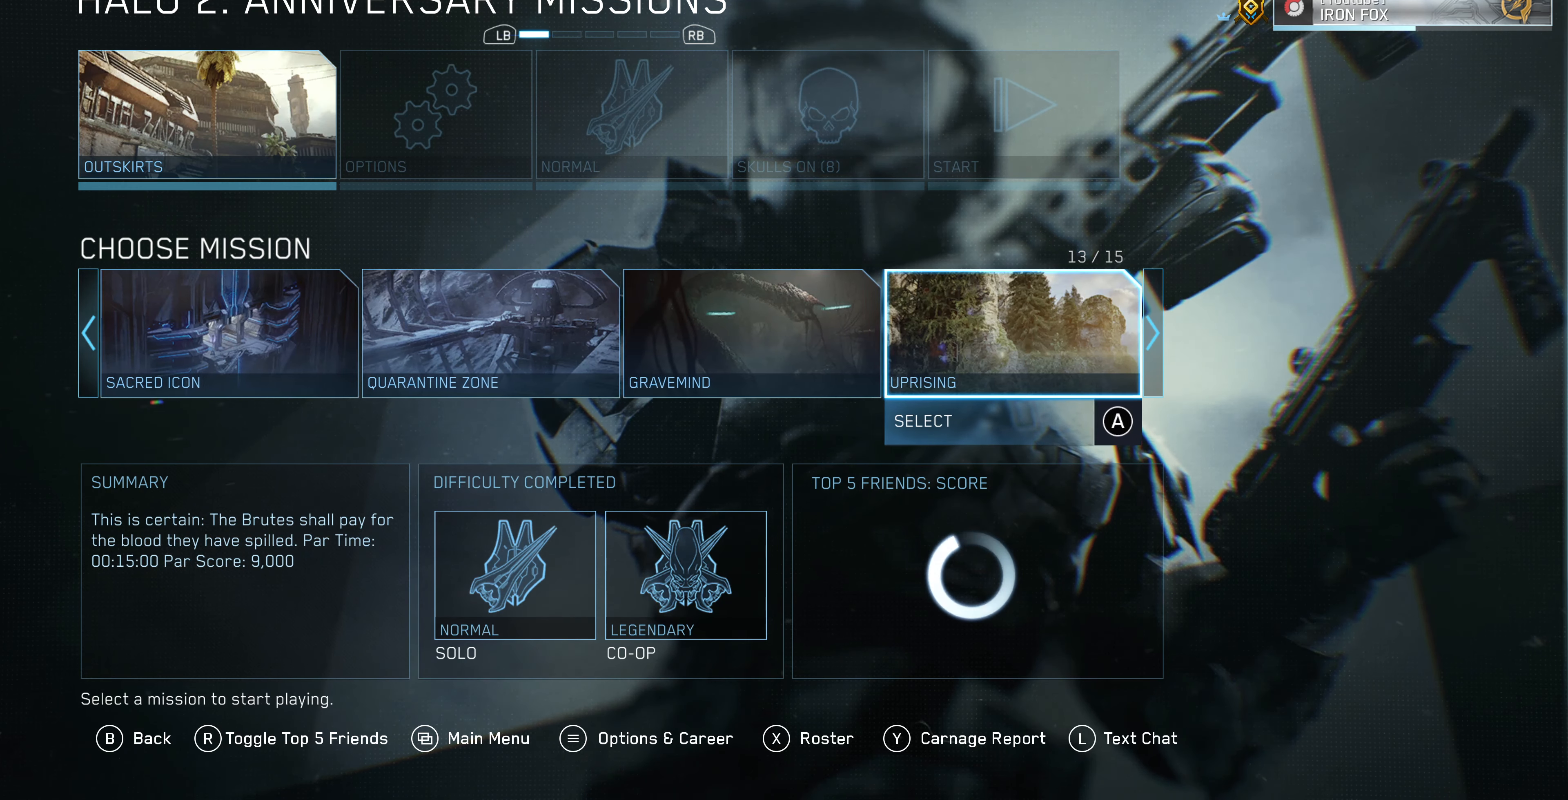
{"buttons": [], "left_stick": "center", "right_stick": "center", "events": [[400, "DPAD_RIGHT", "down"], [500, "DPAD_RIGHT", "up"]]}
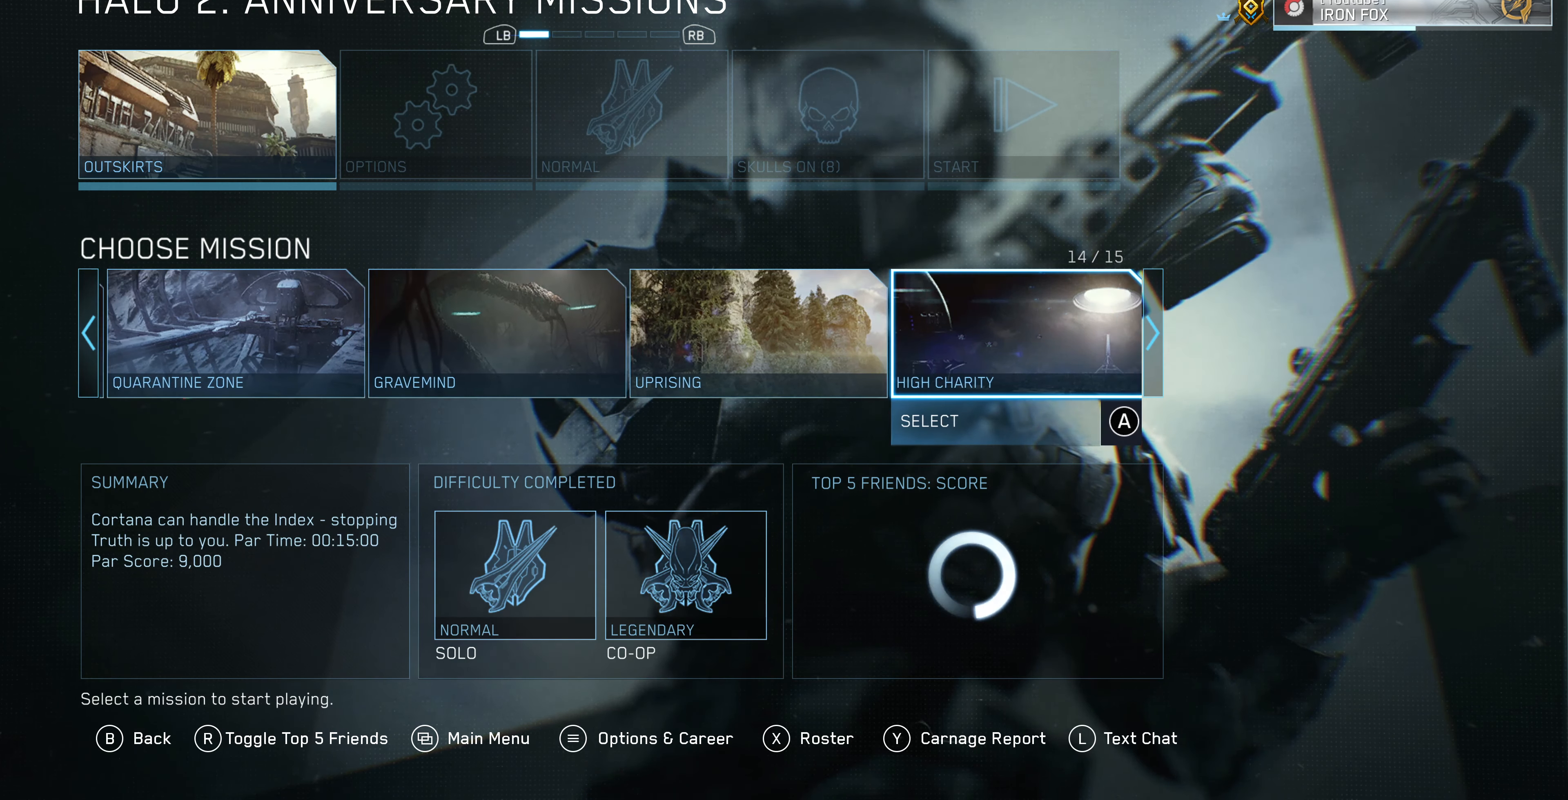
{"buttons": [], "left_stick": "center", "right_stick": "center", "events": [[133, "DPAD_RIGHT", "down"], [267, "DPAD_RIGHT", "up"]]}
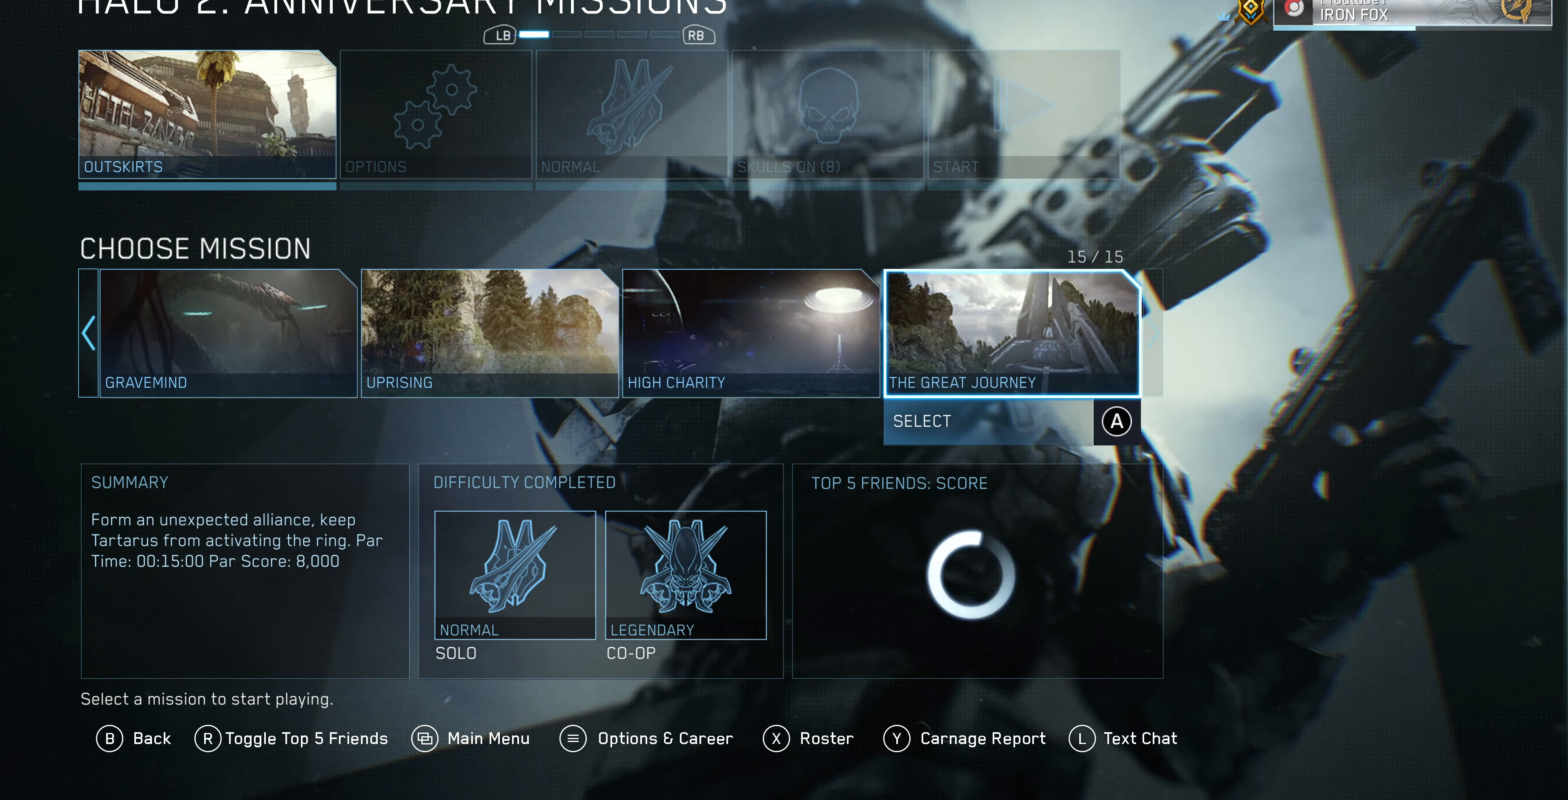
{"buttons": [], "left_stick": "center", "right_stick": "center", "events": [[100, "DPAD_LEFT", "down"], [200, "DPAD_LEFT", "up"], [333, "DPAD_LEFT", "down"], [433, "DPAD_LEFT", "up"]]}
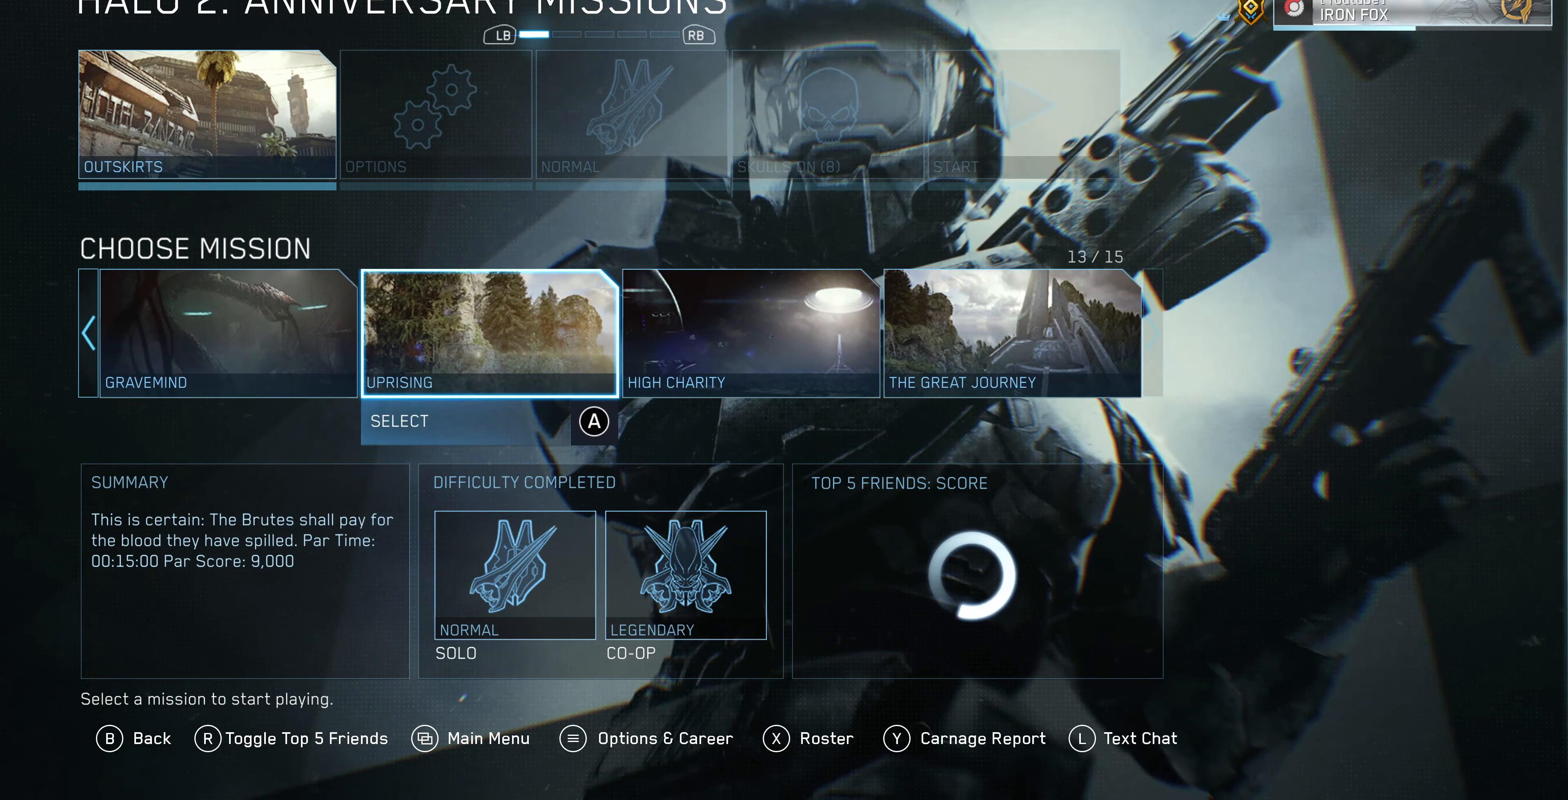
{"buttons": [], "left_stick": "center", "right_stick": "center", "events": []}
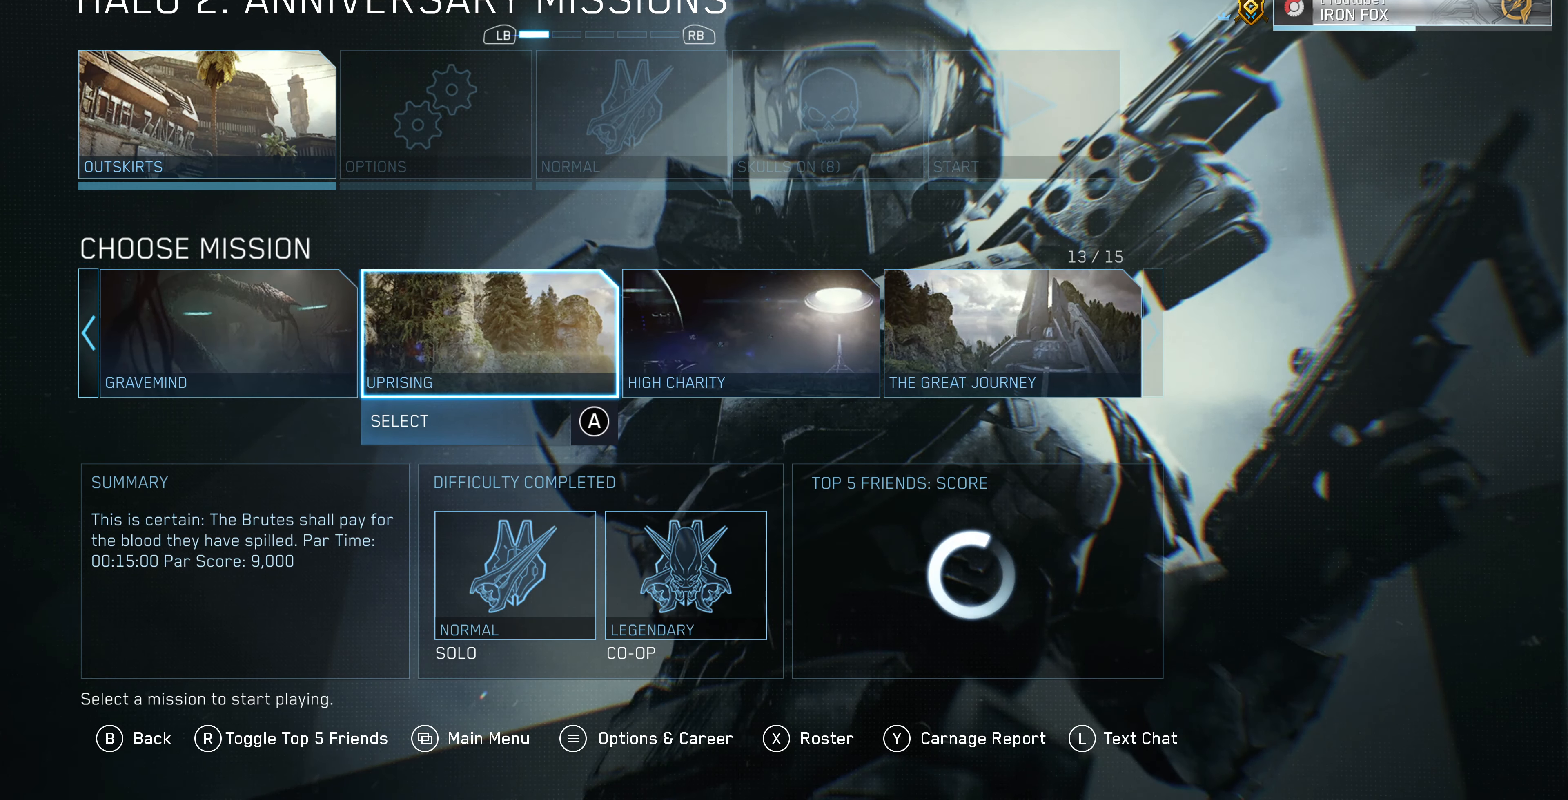
{"buttons": [], "left_stick": "center", "right_stick": "center", "events": []}
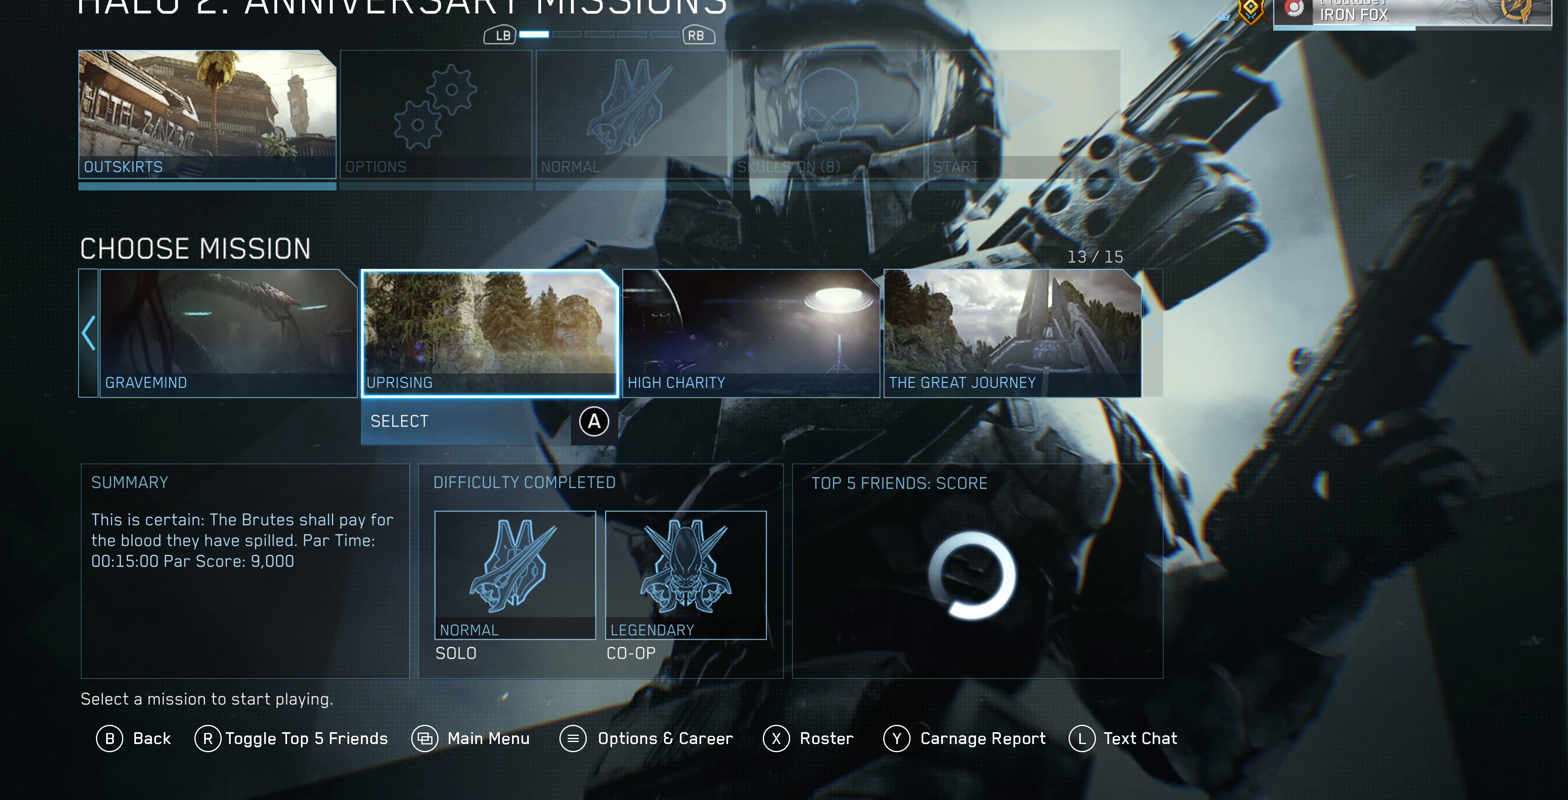
{"buttons": [], "left_stick": "center", "right_stick": "center", "events": []}
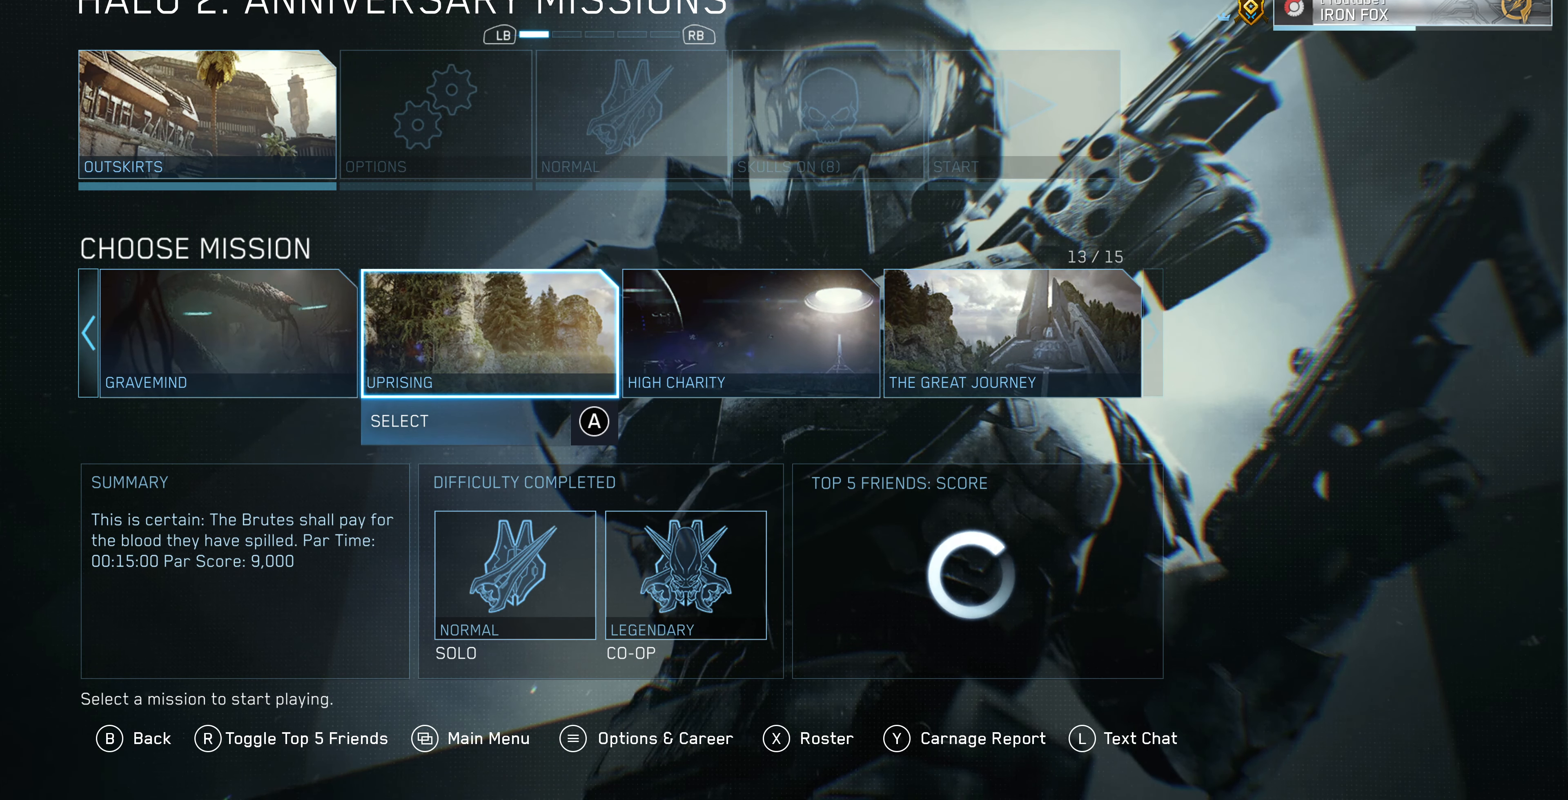
{"buttons": [], "left_stick": "center", "right_stick": "center", "events": []}
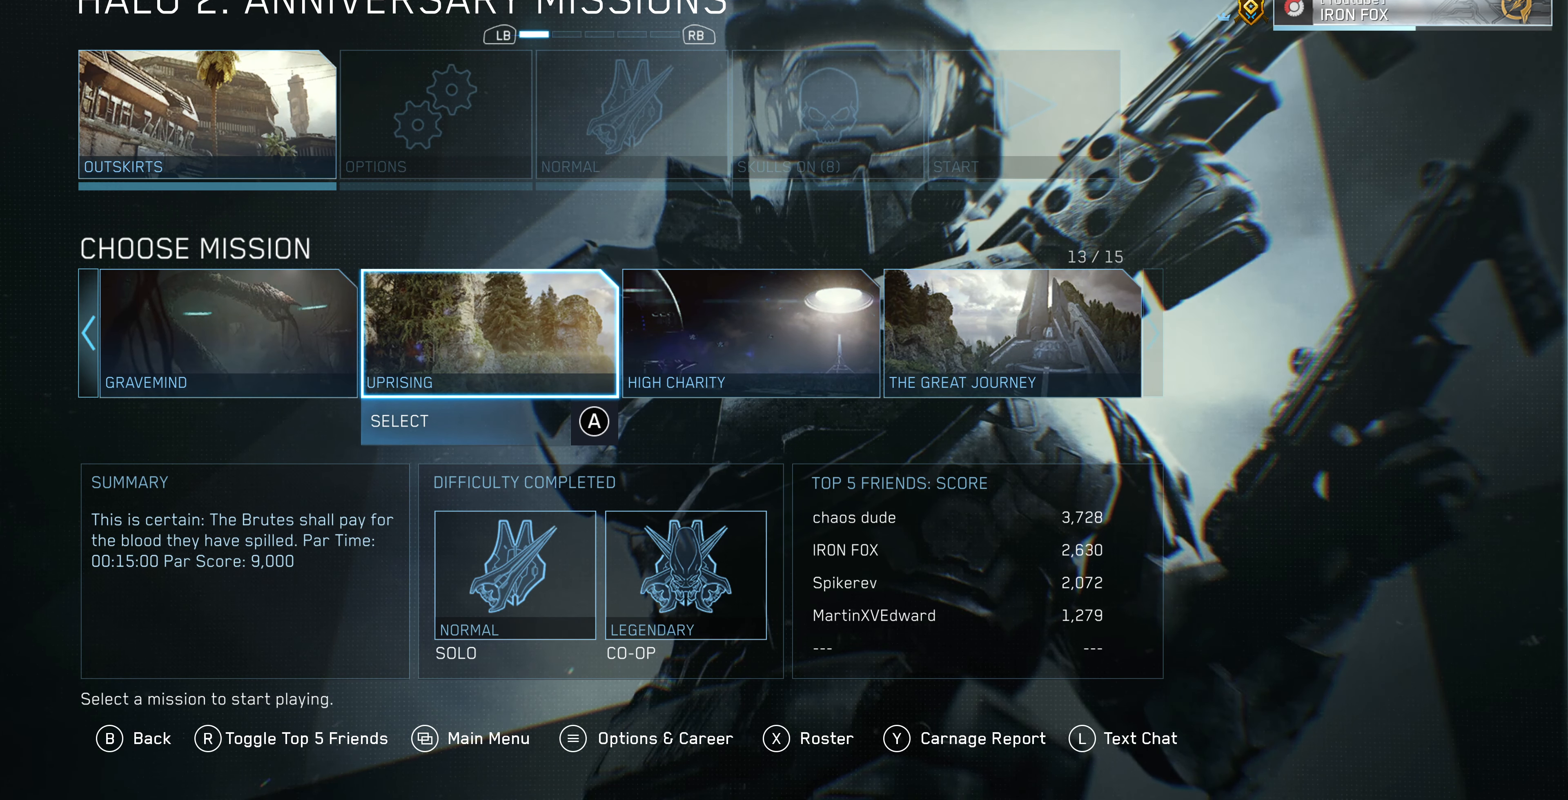
{"buttons": ["CROSS"], "left_stick": "center", "right_stick": "center", "events": [[433, "CROSS", "down"]]}
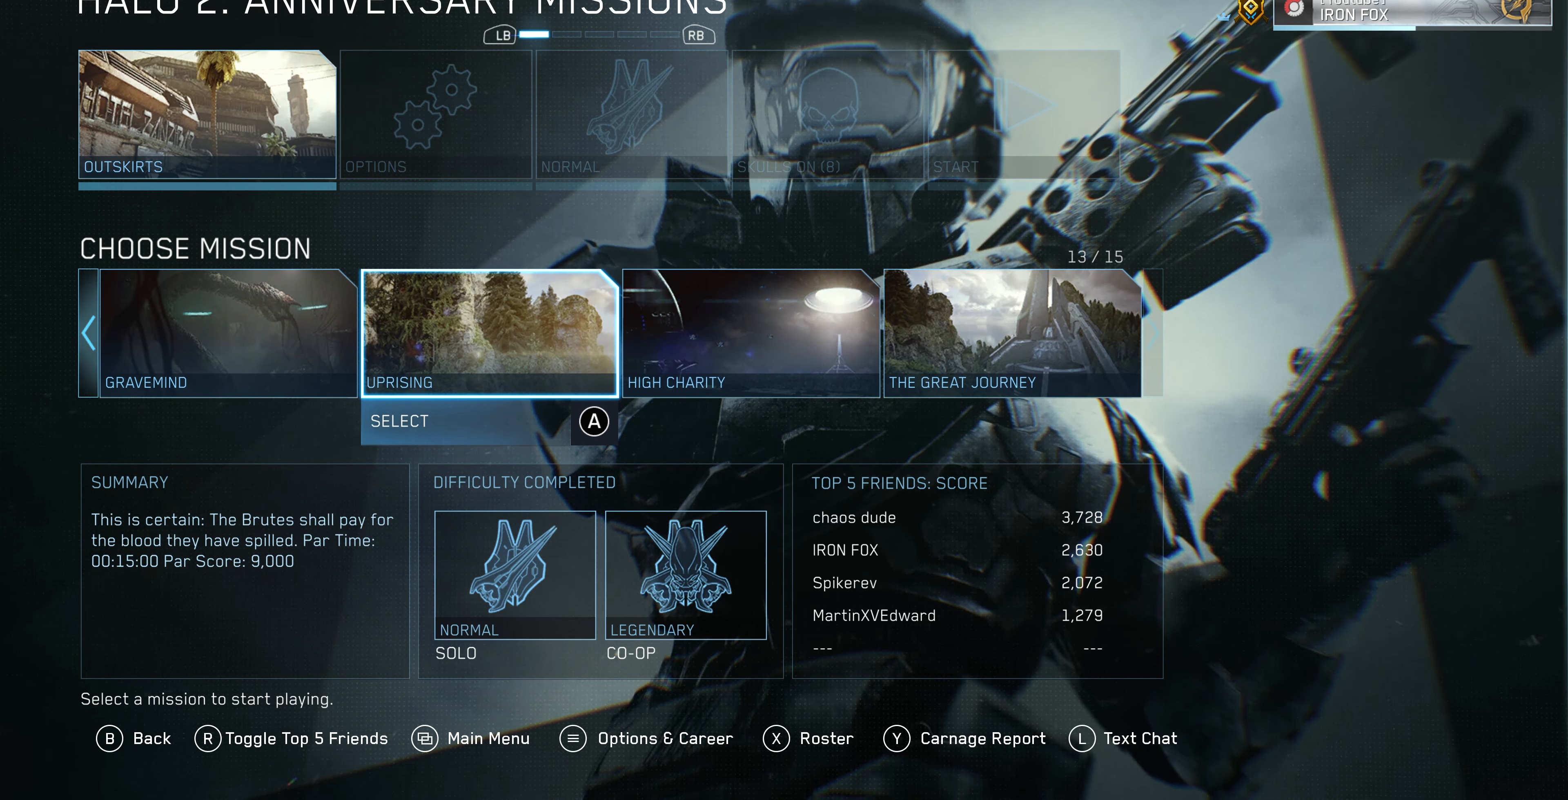
{"buttons": [], "left_stick": "center", "right_stick": "center", "events": [[67, "CROSS", "up"]]}
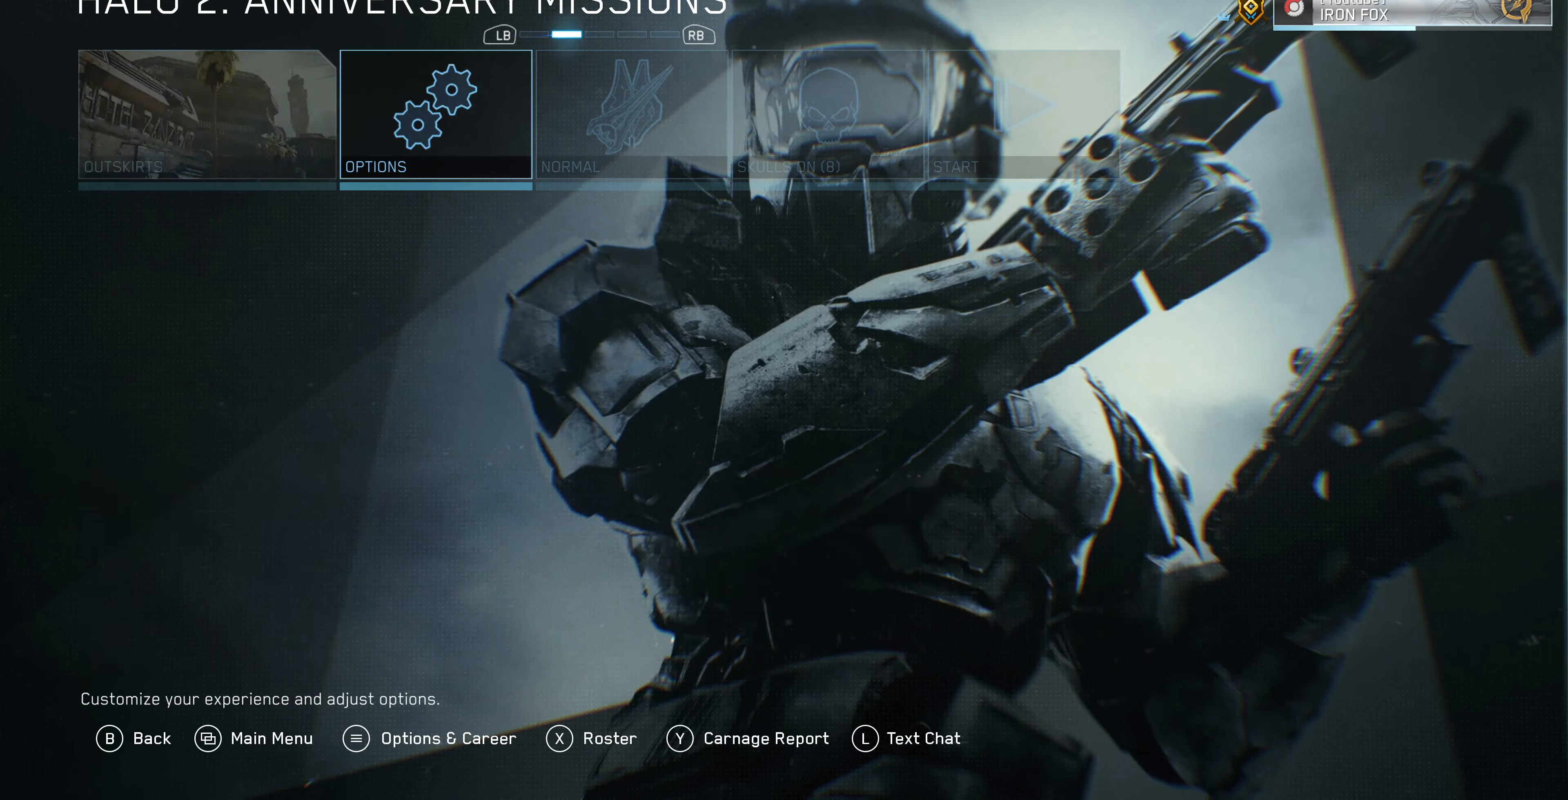
{"buttons": [], "left_stick": "center", "right_stick": "center", "events": []}
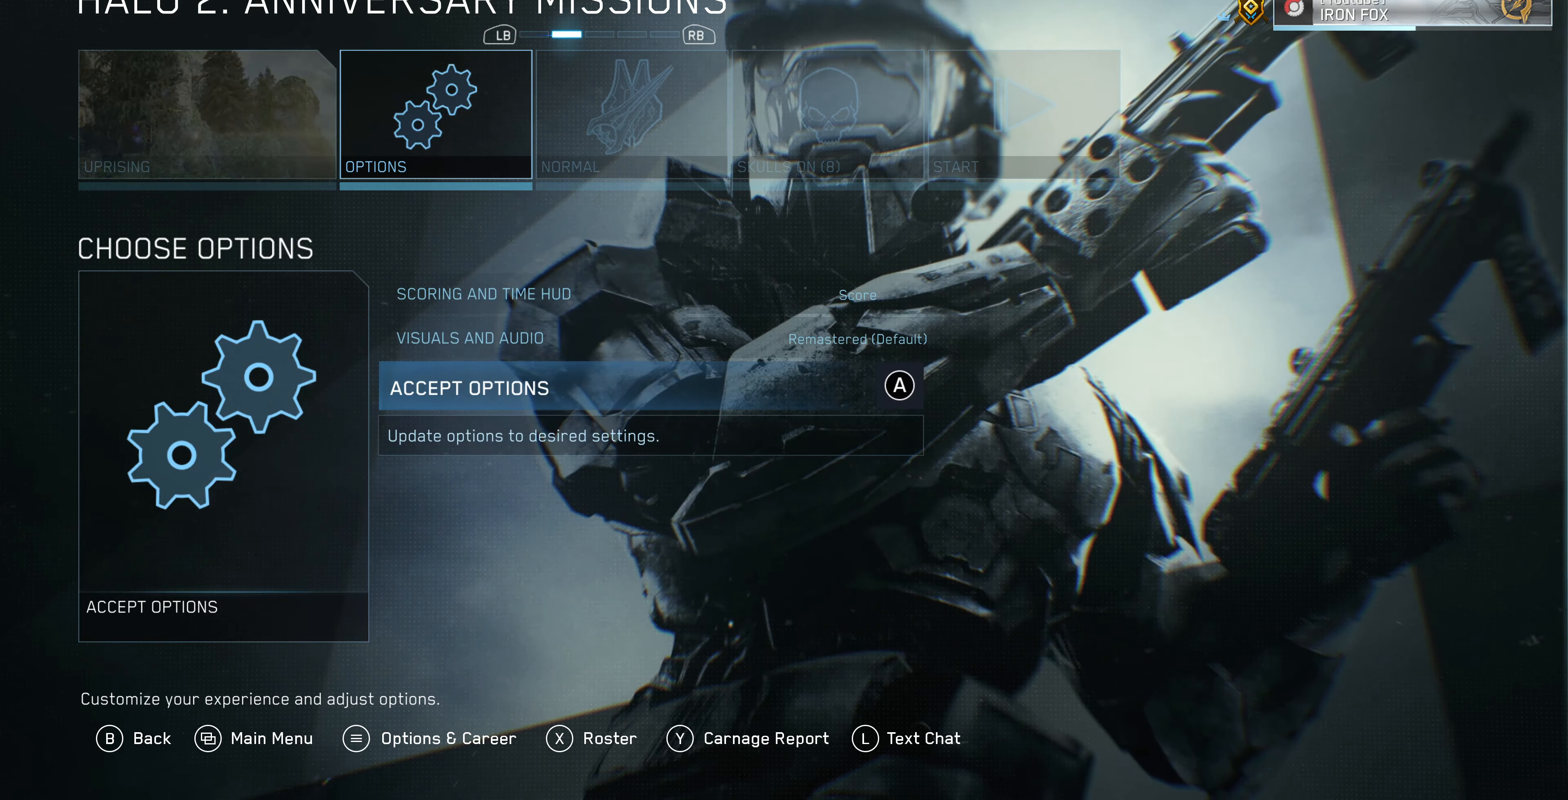
{"buttons": [], "left_stick": "center", "right_stick": "center", "events": [[400, "R1", "down"], [500, "R1", "up"]]}
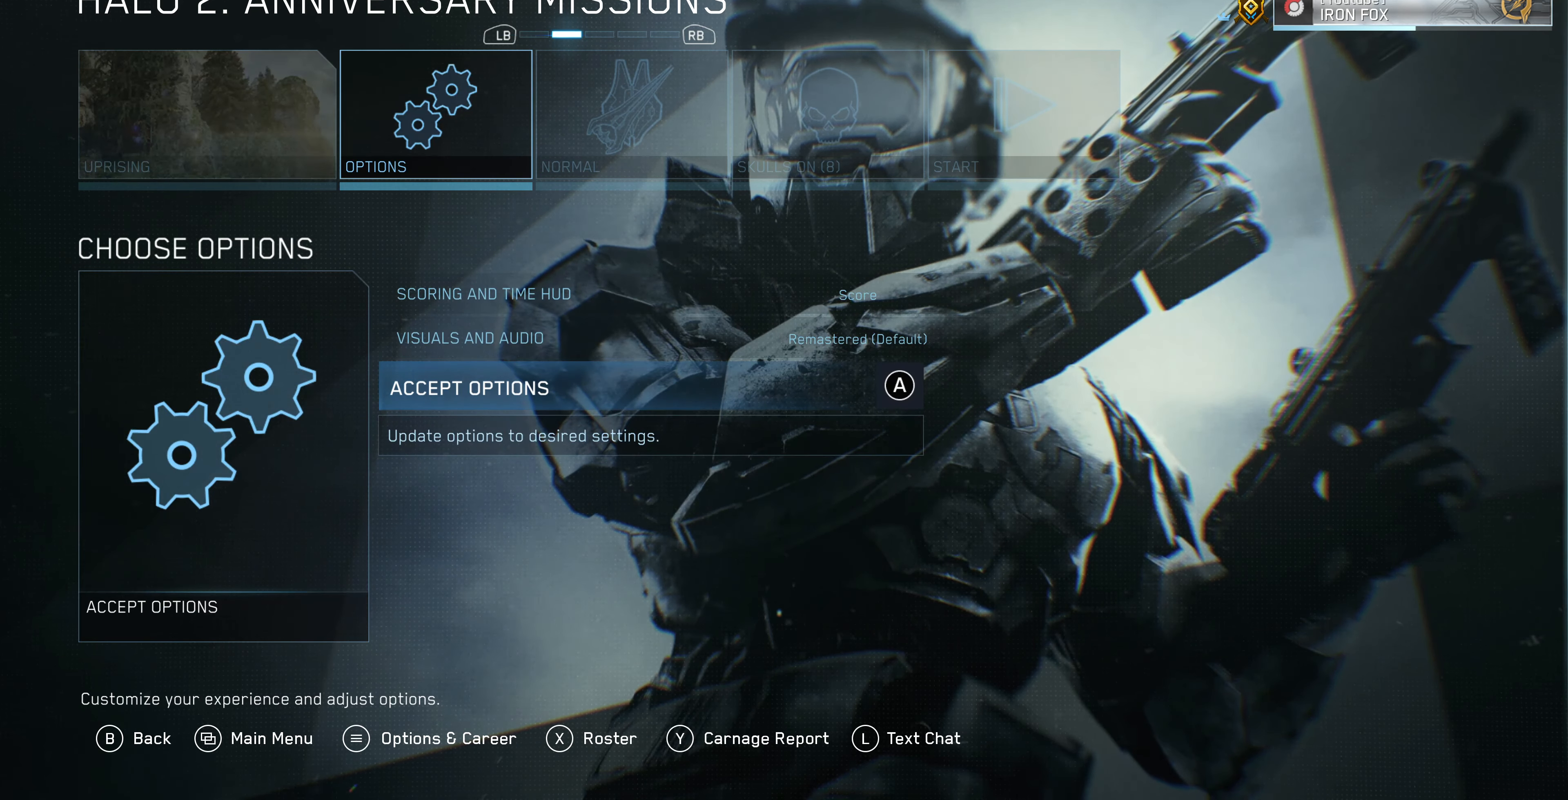
{"buttons": [], "left_stick": "center", "right_stick": "center", "events": [[333, "R1", "down"], [466, "R1", "up"]]}
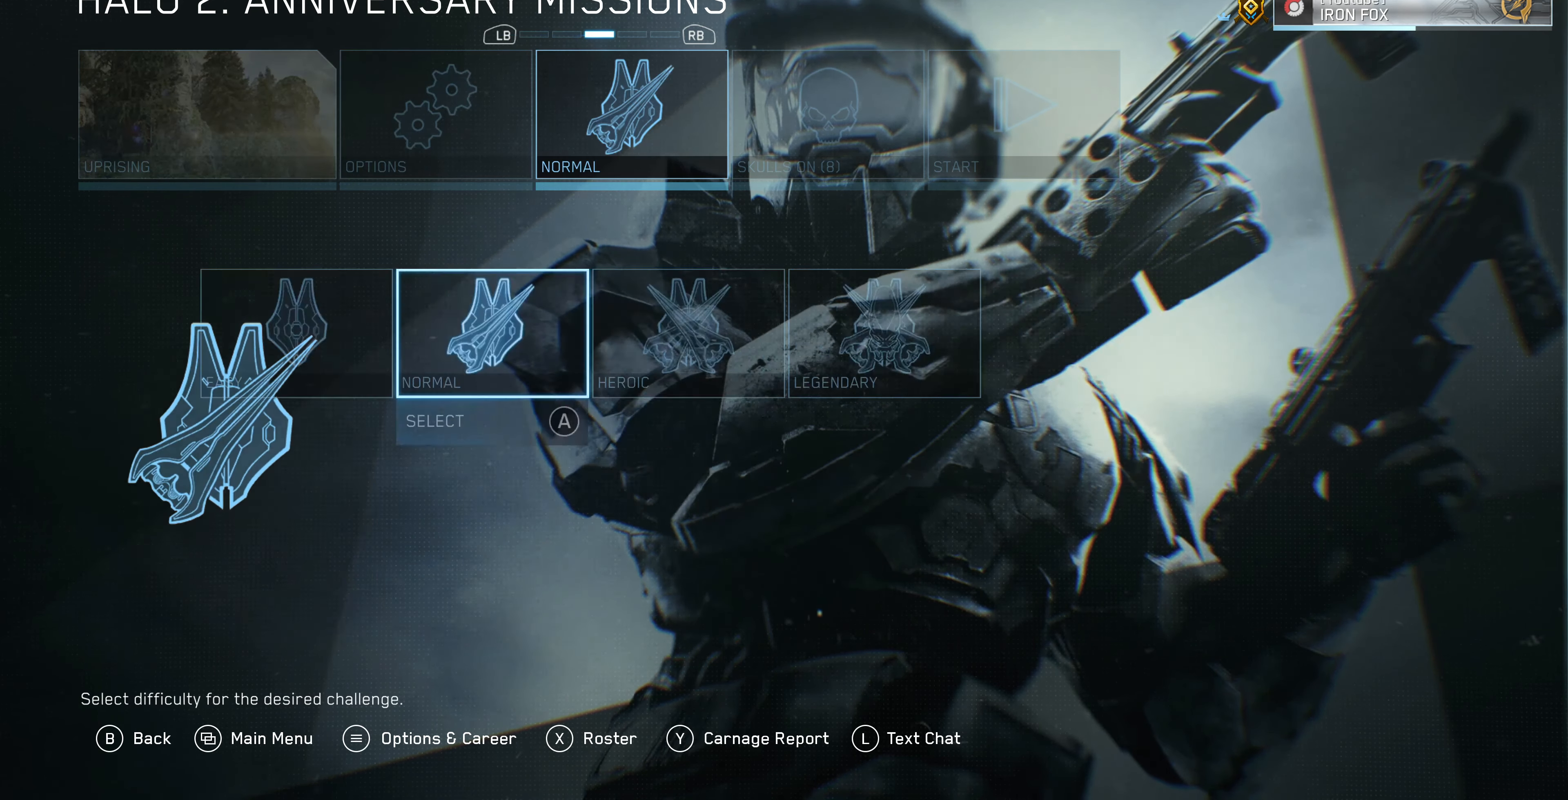
{"buttons": ["DPAD_DOWN"], "left_stick": "center", "right_stick": "center", "events": [[466, "DPAD_DOWN", "down"]]}
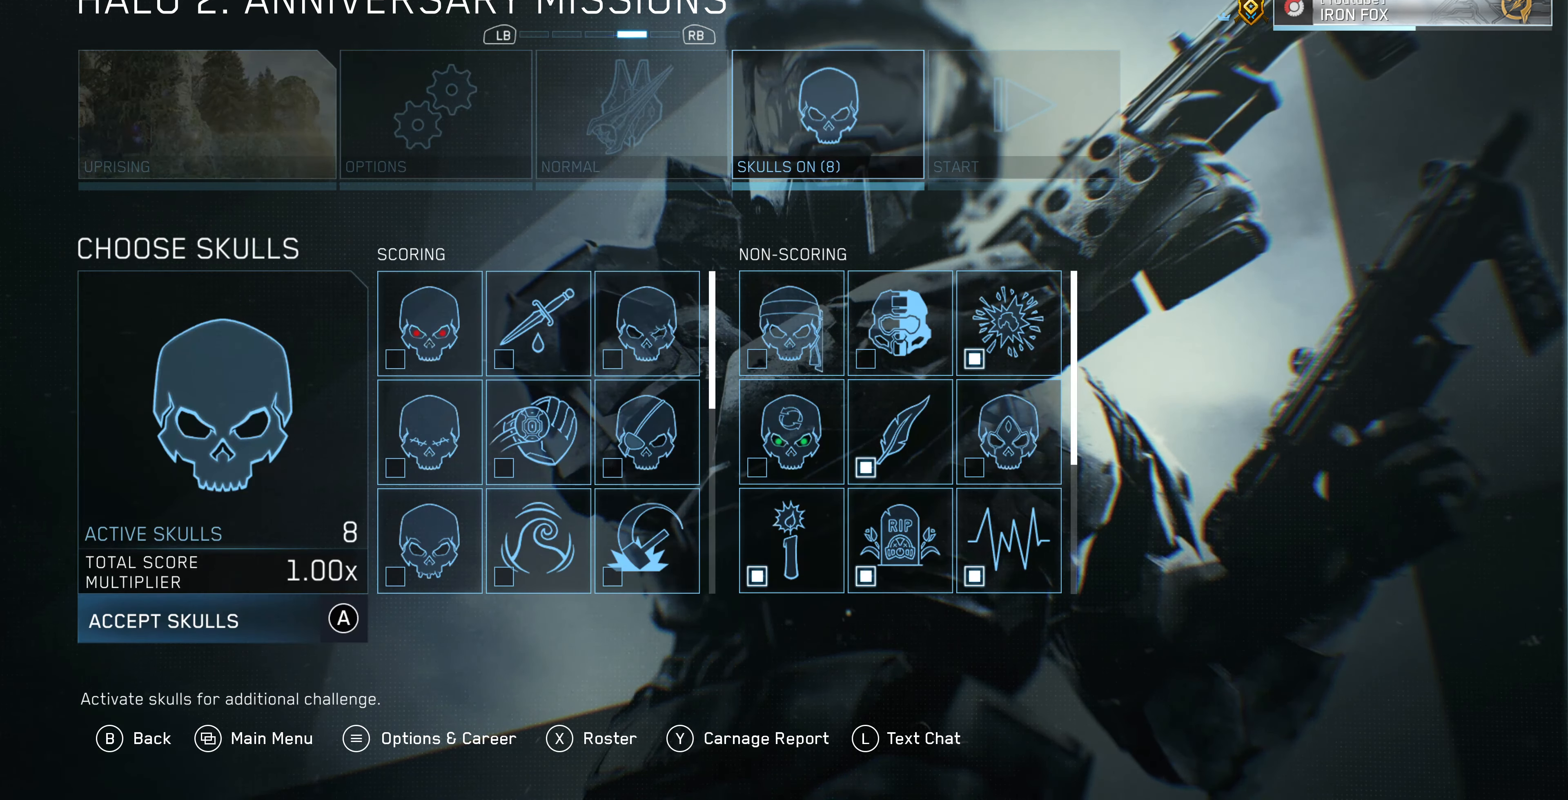
{"buttons": [], "left_stick": "center", "right_stick": "center", "events": [[66, "DPAD_DOWN", "up"], [200, "DPAD_DOWN", "down"], [333, "DPAD_DOWN", "up"]]}
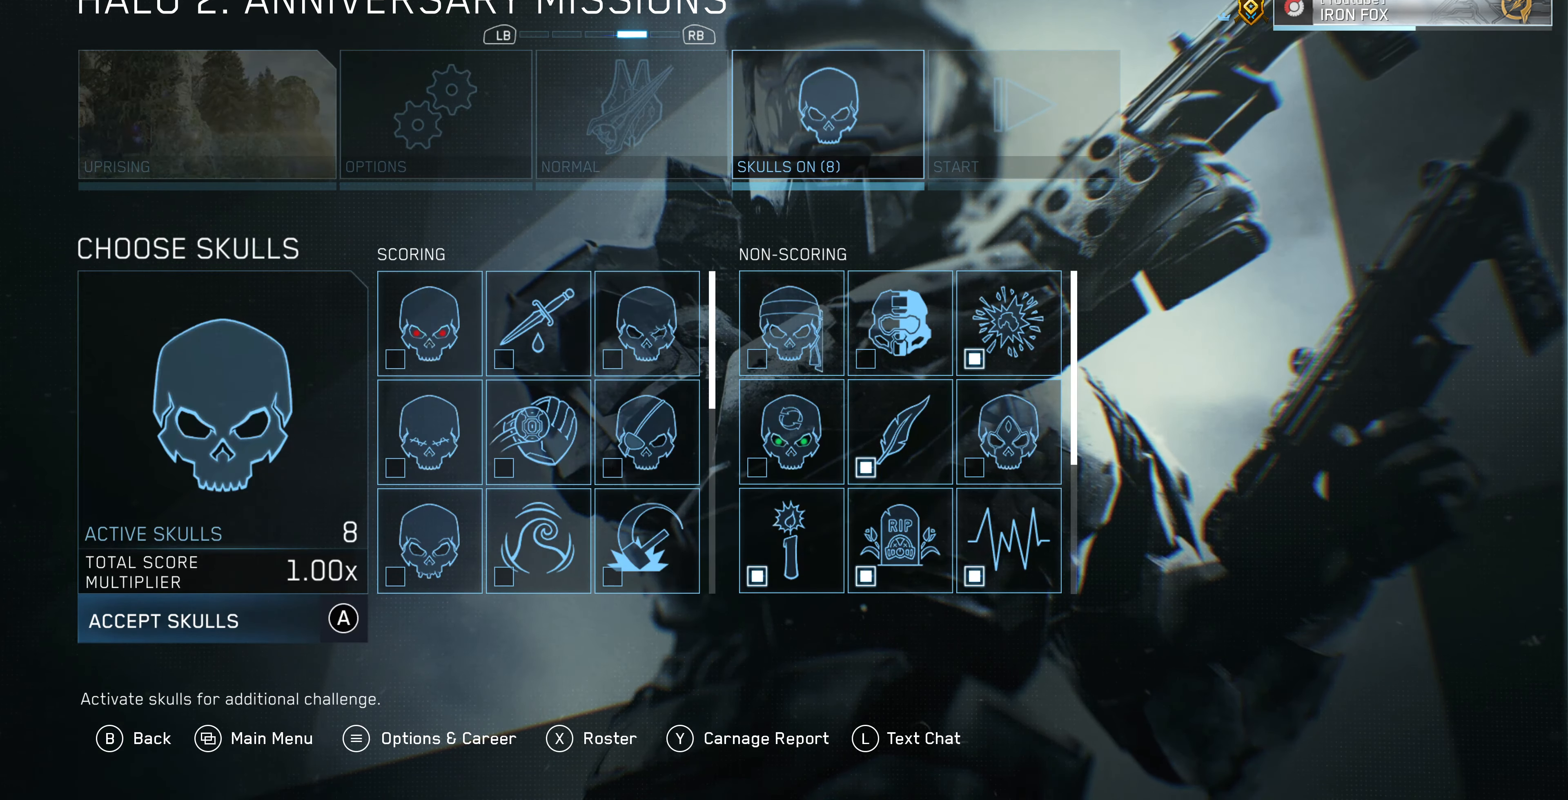
{"buttons": ["DPAD_DOWN"], "left_stick": "center", "right_stick": "center", "events": [[33, "DPAD_UP", "down"], [133, "DPAD_UP", "up"], [433, "DPAD_DOWN", "down"]]}
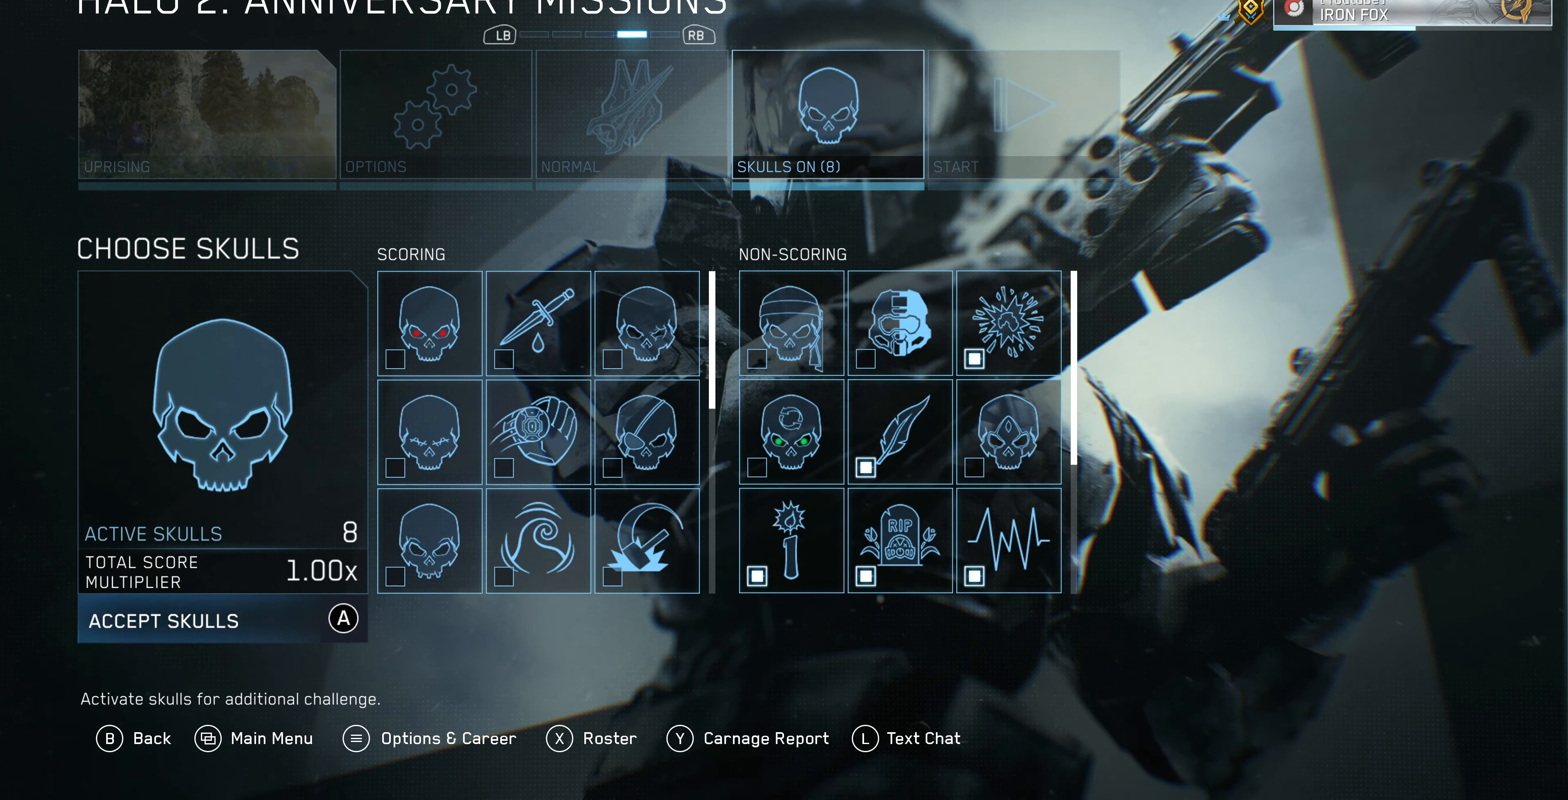
{"buttons": ["DPAD_RIGHT"], "left_stick": "center", "right_stick": "center", "events": [[66, "DPAD_DOWN", "up"], [200, "DPAD_LEFT", "down"], [300, "DPAD_LEFT", "up"], [500, "DPAD_RIGHT", "down"]]}
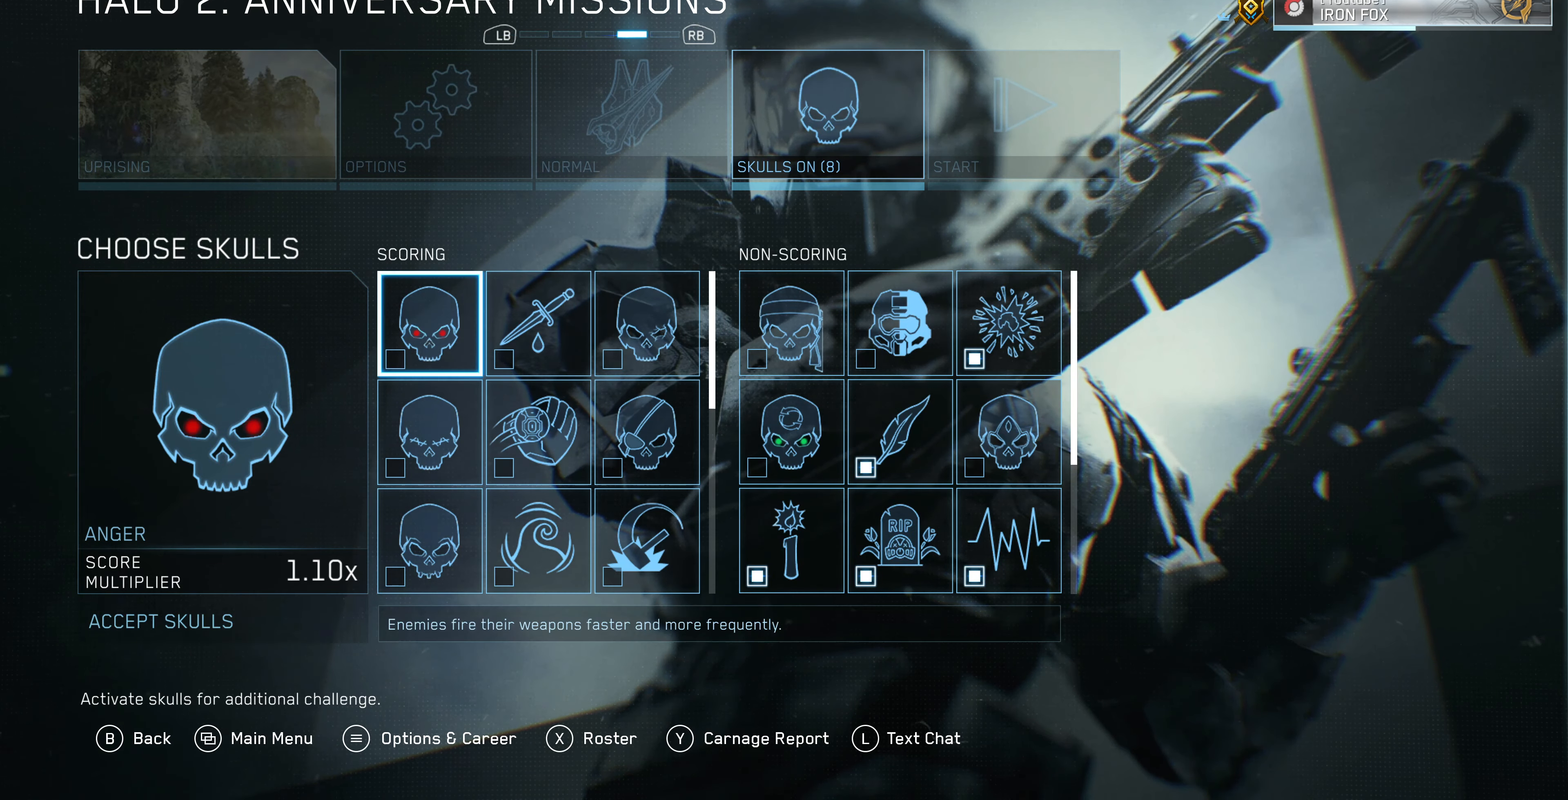
{"buttons": ["DPAD_DOWN"], "left_stick": "center", "right_stick": "center", "events": [[133, "DPAD_RIGHT", "up"], [300, "DPAD_DOWN", "down"], [433, "DPAD_DOWN", "up"], [500, "DPAD_DOWN", "down"]]}
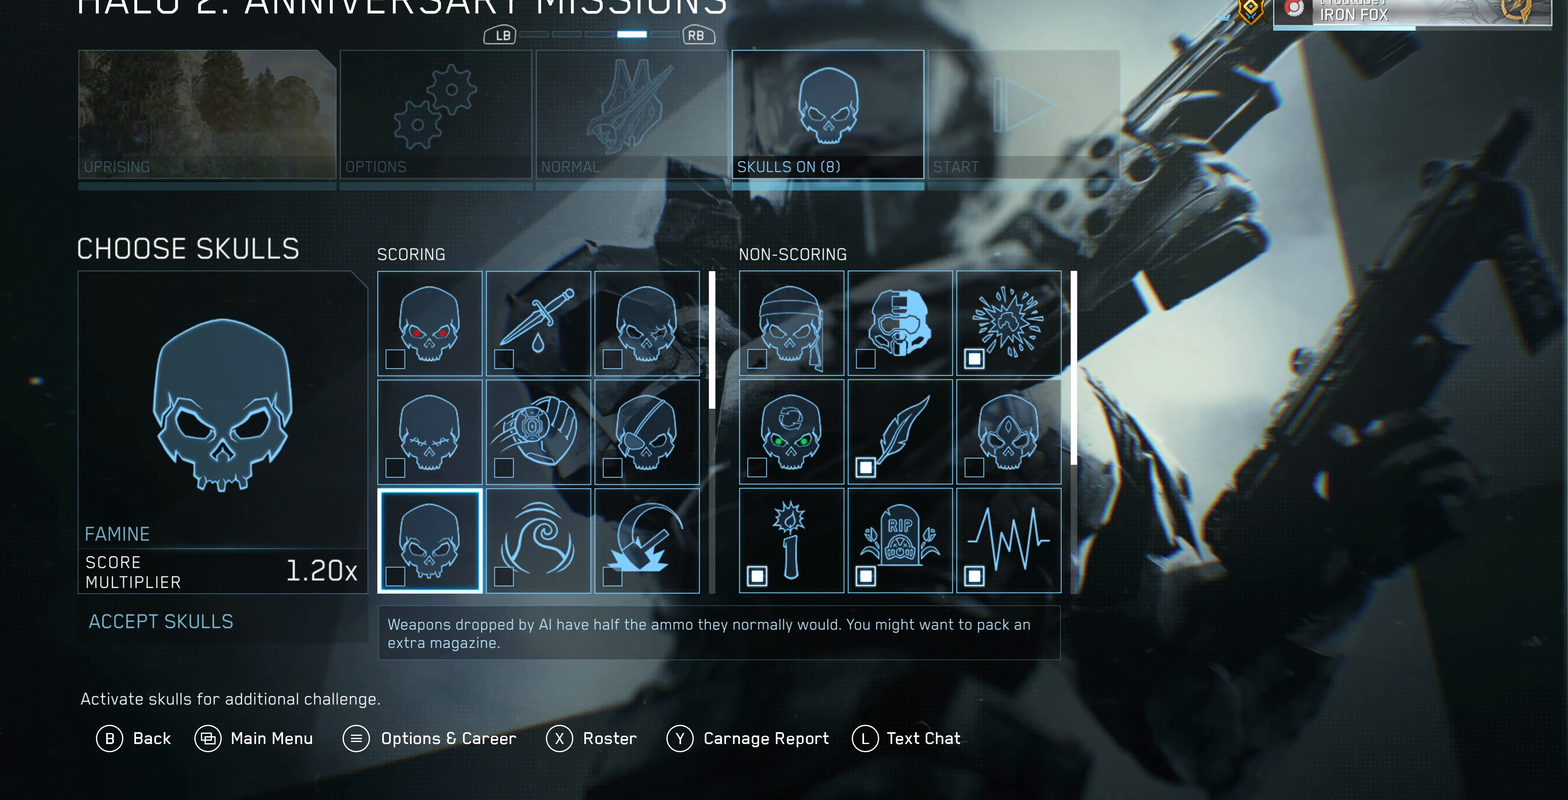
{"buttons": [], "left_stick": "center", "right_stick": "center", "events": [[100, "DPAD_DOWN", "up"], [166, "DPAD_DOWN", "down"], [266, "DPAD_DOWN", "up"], [366, "DPAD_DOWN", "down"], [466, "DPAD_DOWN", "up"]]}